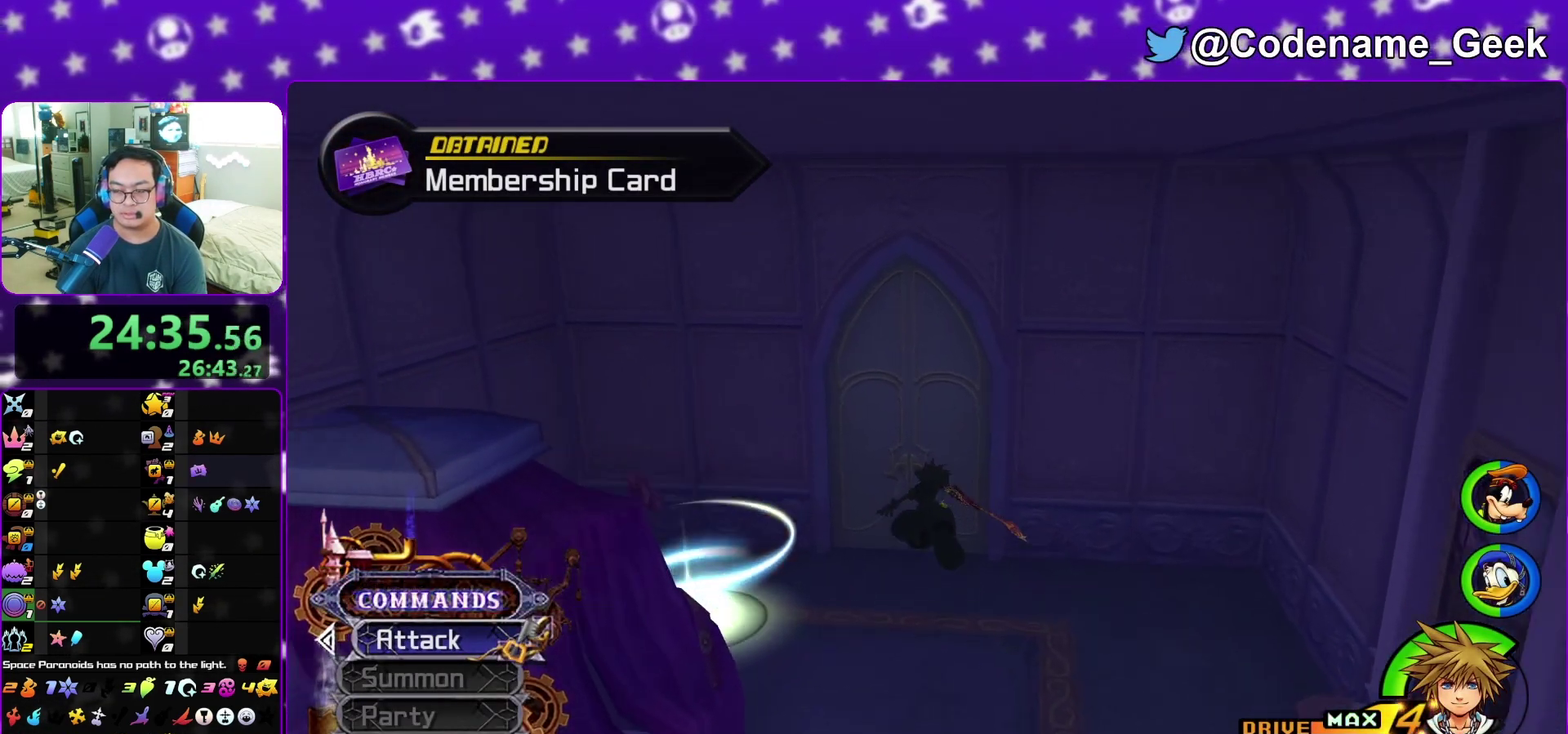
Gameplay with a controller (Nintendo layout); each line is a JSON object with the inputs held at the frame after it (dt_ms = milliseconds from this image to that frame). "events" lists button and stick changes between this image and that frame as [ms after this image, input, new state], when the widget could be followed in between. This overlay highlights the sticks when they move; stick clicks (L3 R3) are not distinguishable. Not read: L3 R3 START.
{"dt_ms": 600, "buttons": [], "left_stick": "up-left", "right_stick": "center", "events": [[50, "left_stick", "up-left"], [183, "left_stick", "up"], [400, "Y", "up"], [583, "left_stick", "up-left"]]}
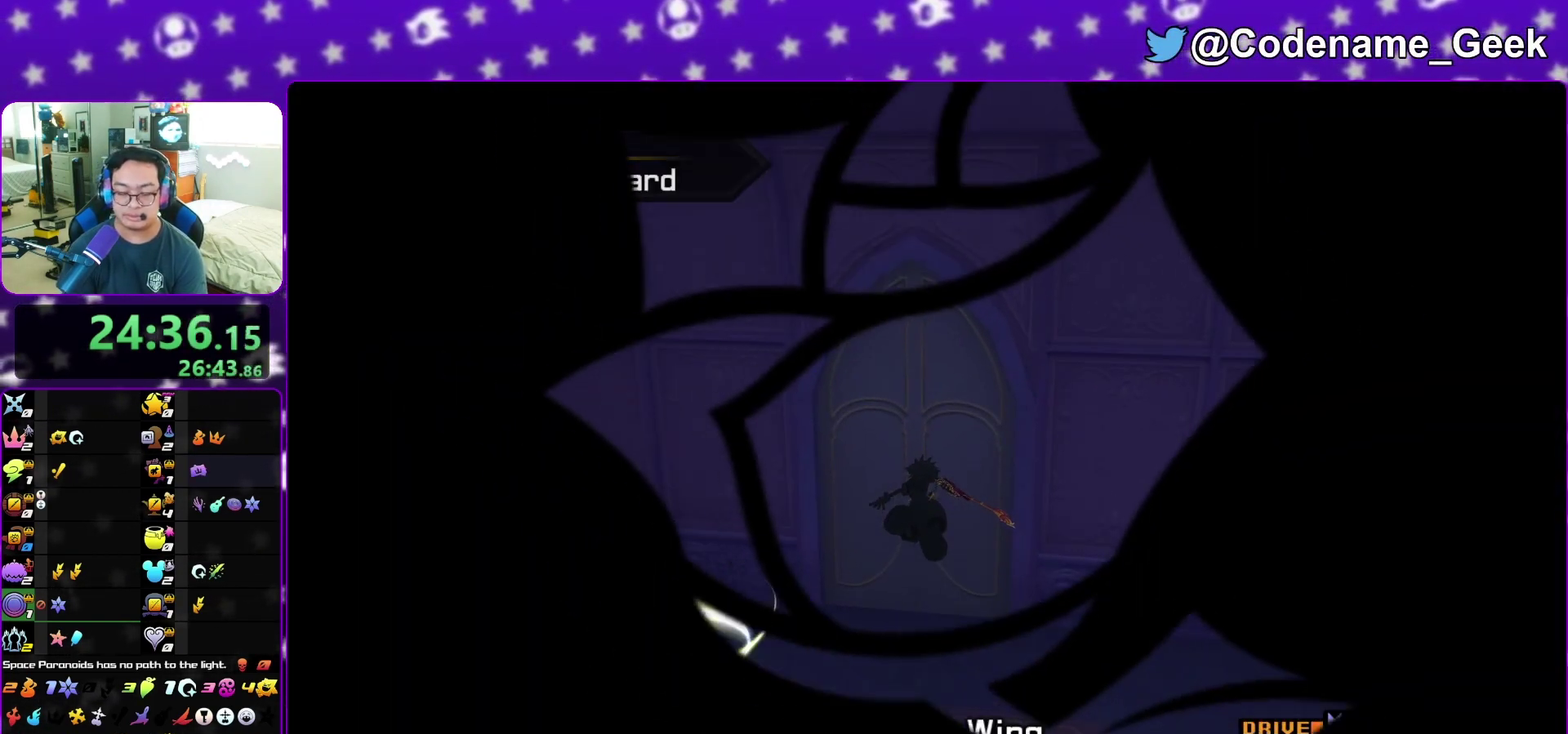
{"dt_ms": 400, "buttons": [], "left_stick": "up-left", "right_stick": "center", "events": [[17, "right_stick", "left"], [367, "right_stick", "center"]]}
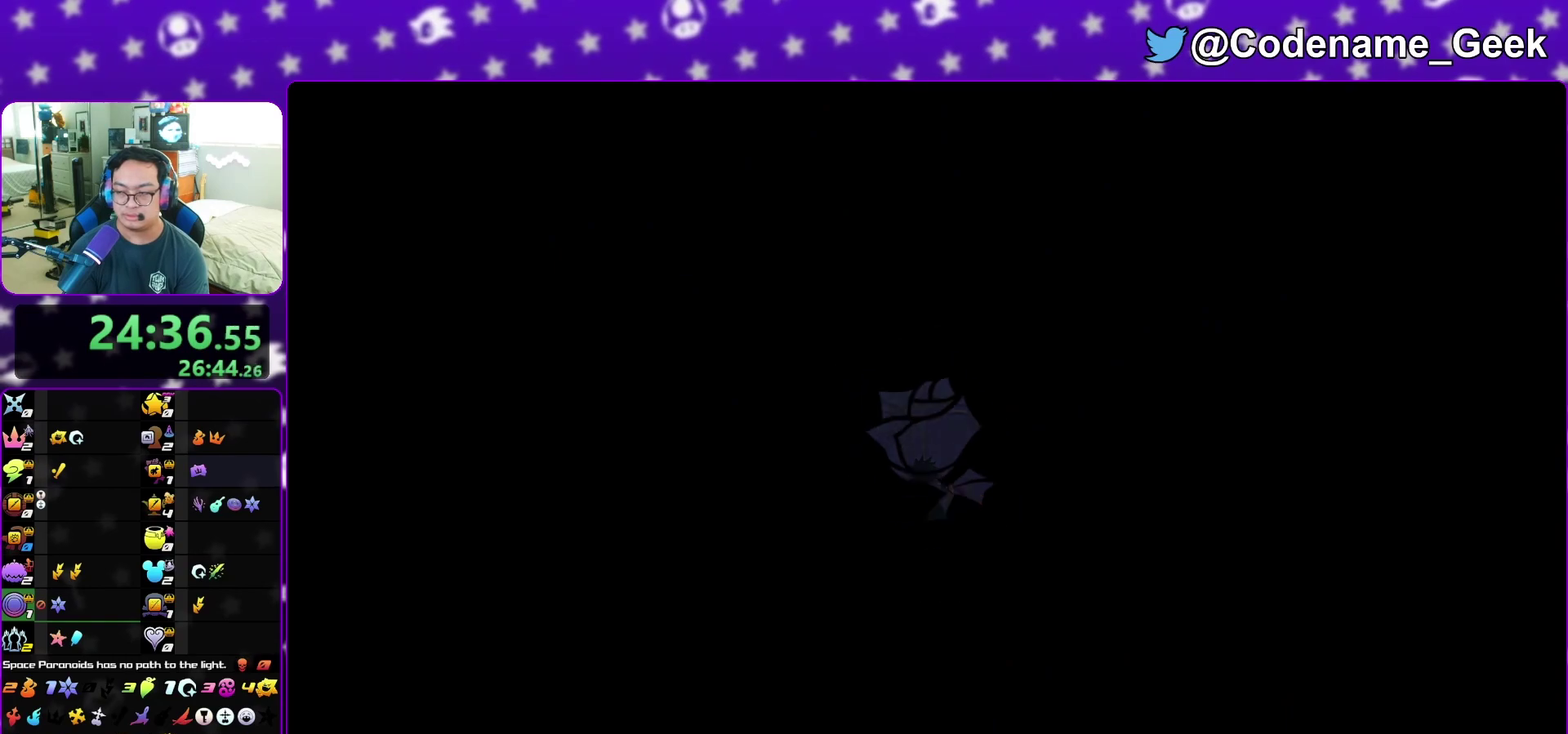
{"dt_ms": 500, "buttons": [], "left_stick": "up-left", "right_stick": "left", "events": [[117, "right_stick", "left"]]}
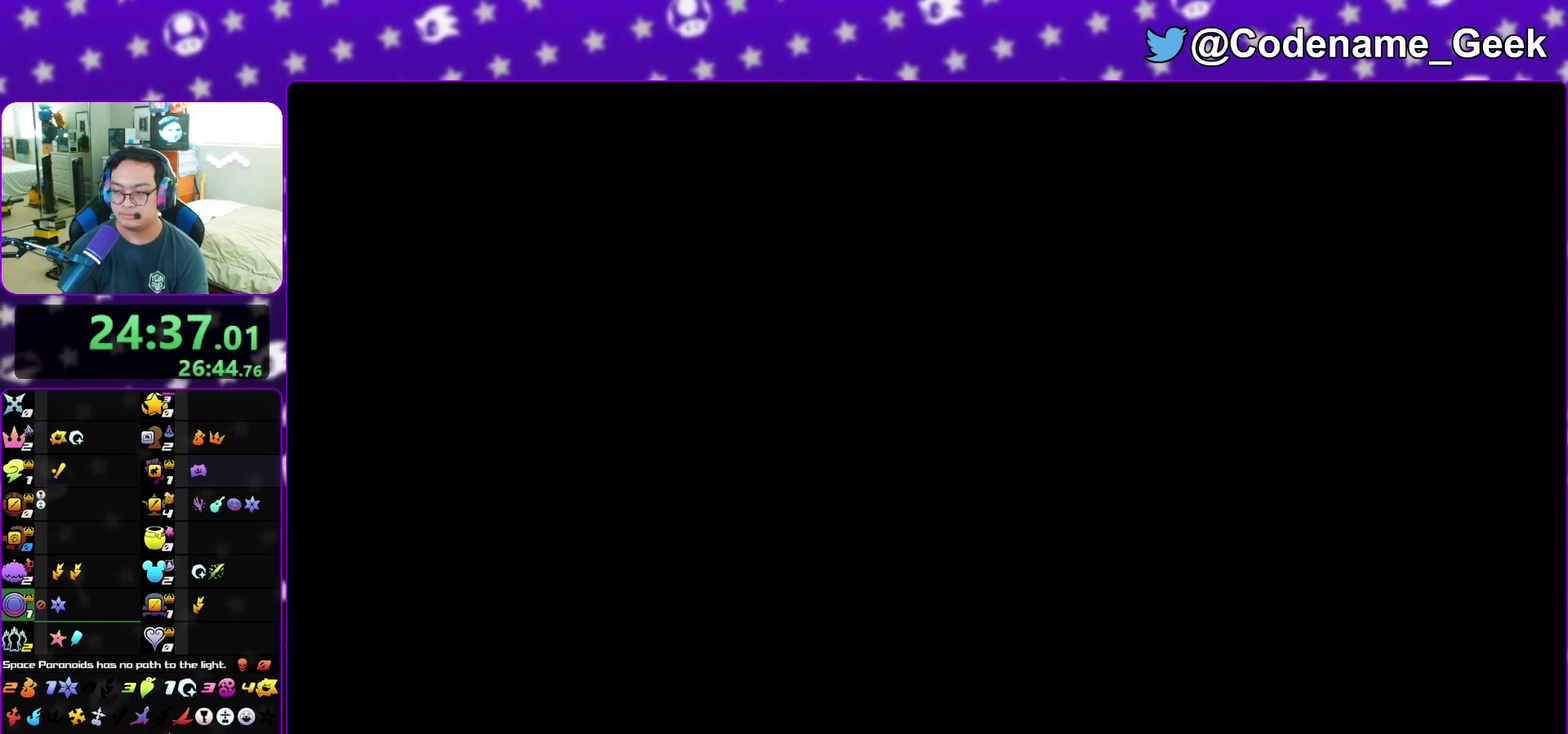
{"dt_ms": 500, "buttons": ["B"], "left_stick": "up-left", "right_stick": "left", "events": [[267, "B", "down"], [367, "B", "up"], [433, "B", "down"]]}
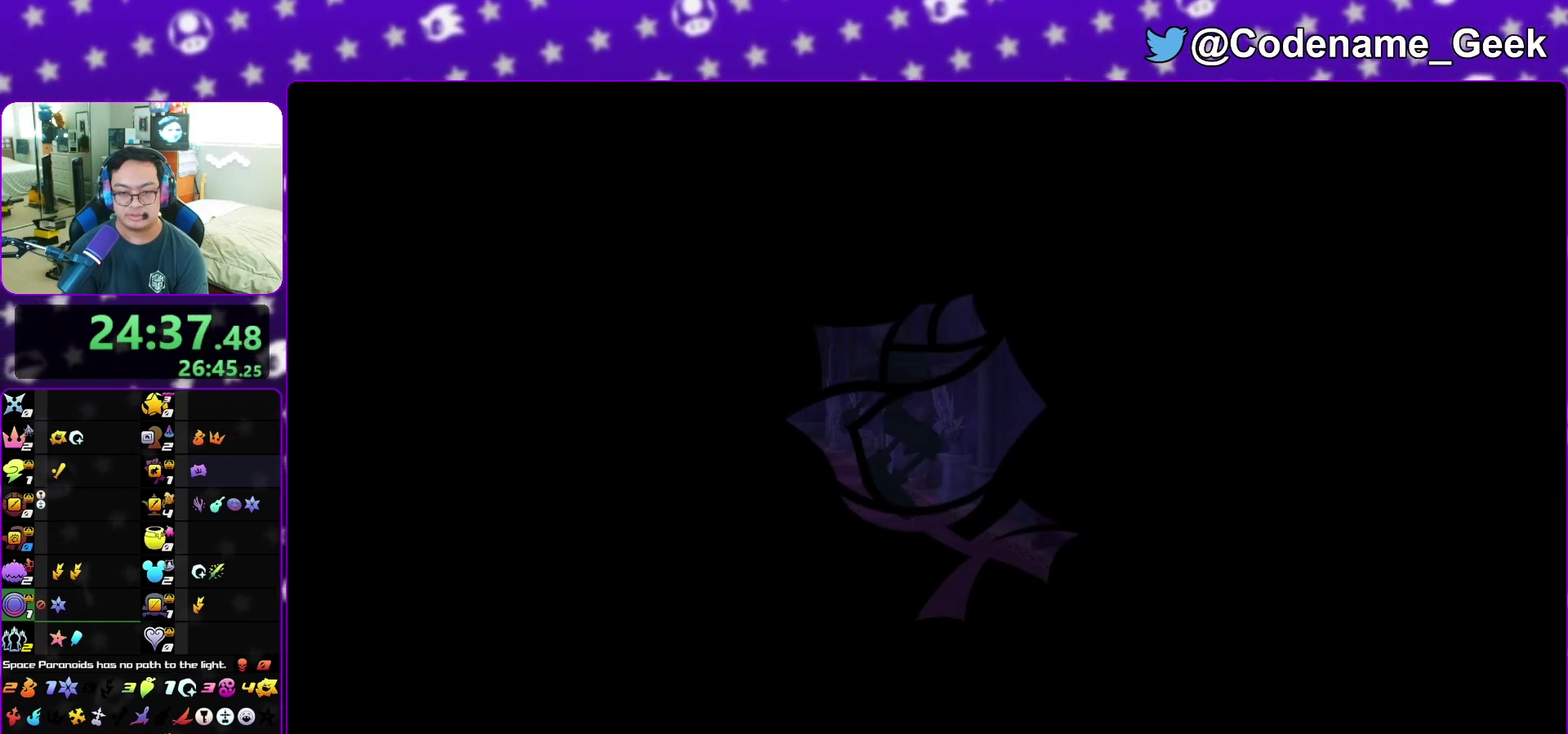
{"dt_ms": 500, "buttons": ["Y"], "left_stick": "up", "right_stick": "center", "events": [[50, "B", "up"], [50, "right_stick", "center"], [83, "Y", "down"], [467, "left_stick", "up"]]}
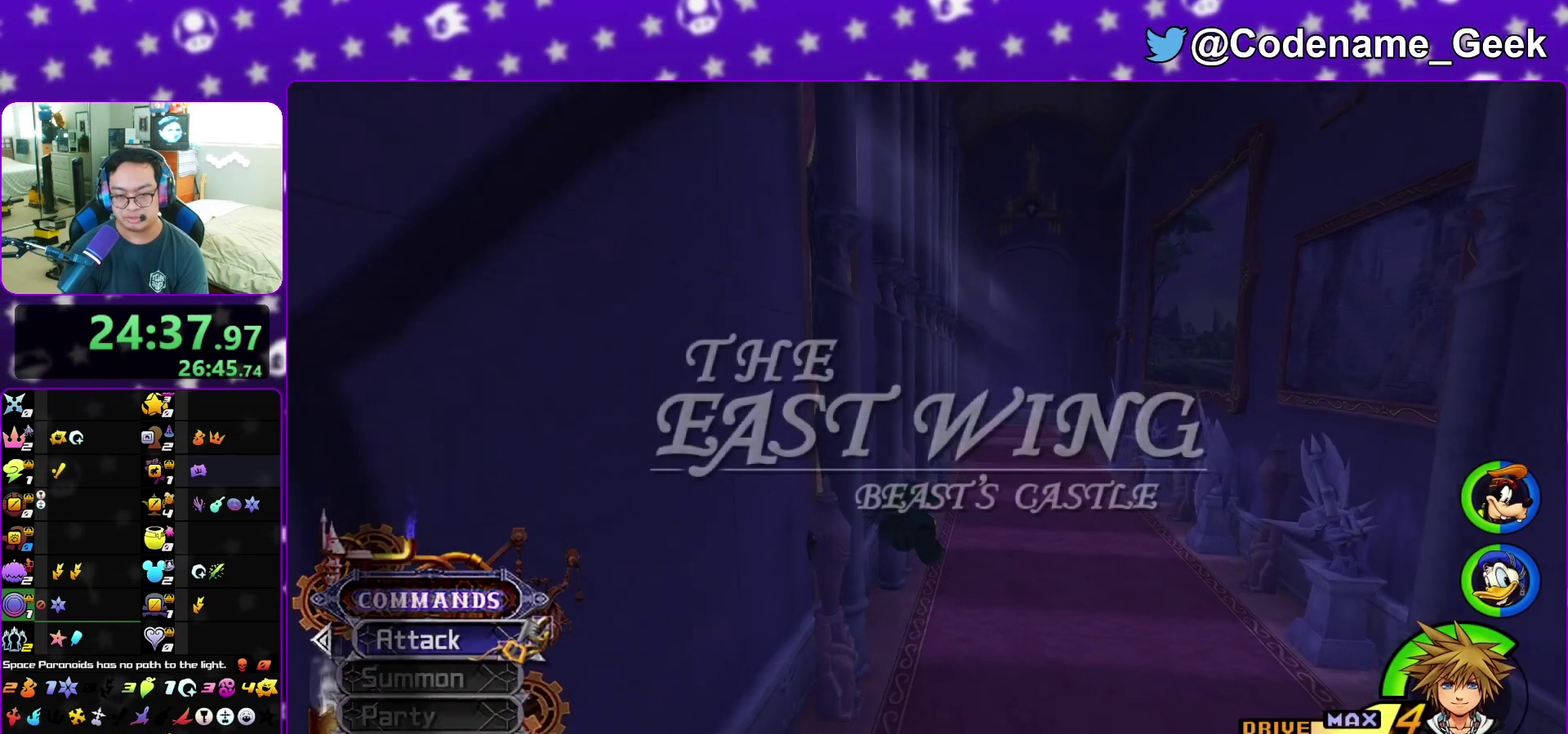
{"dt_ms": 500, "buttons": [], "left_stick": "up", "right_stick": "center", "events": [[33, "left_stick", "up-right"], [133, "Y", "up"], [233, "left_stick", "up"]]}
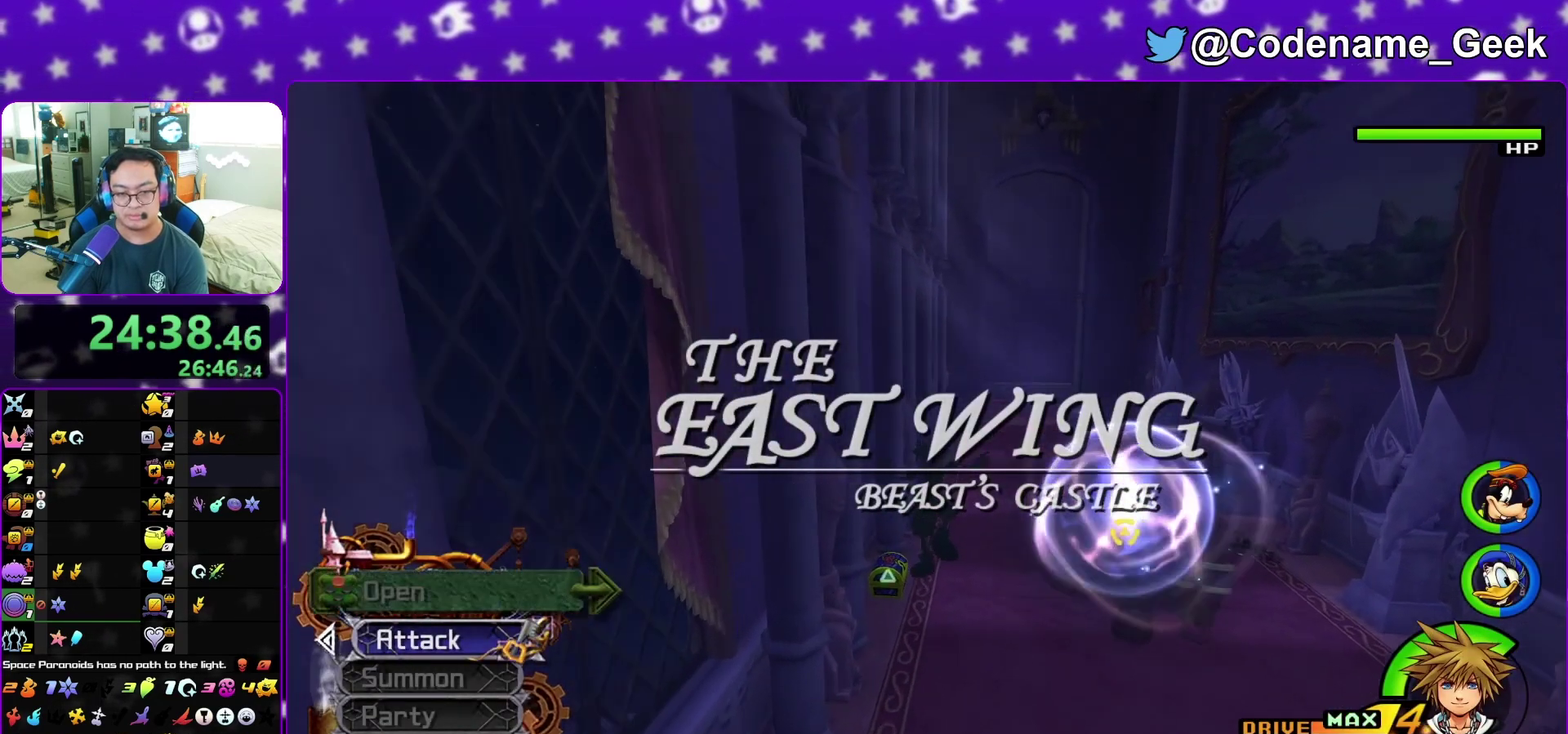
{"dt_ms": 400, "buttons": ["X"], "left_stick": "up", "right_stick": "right"}
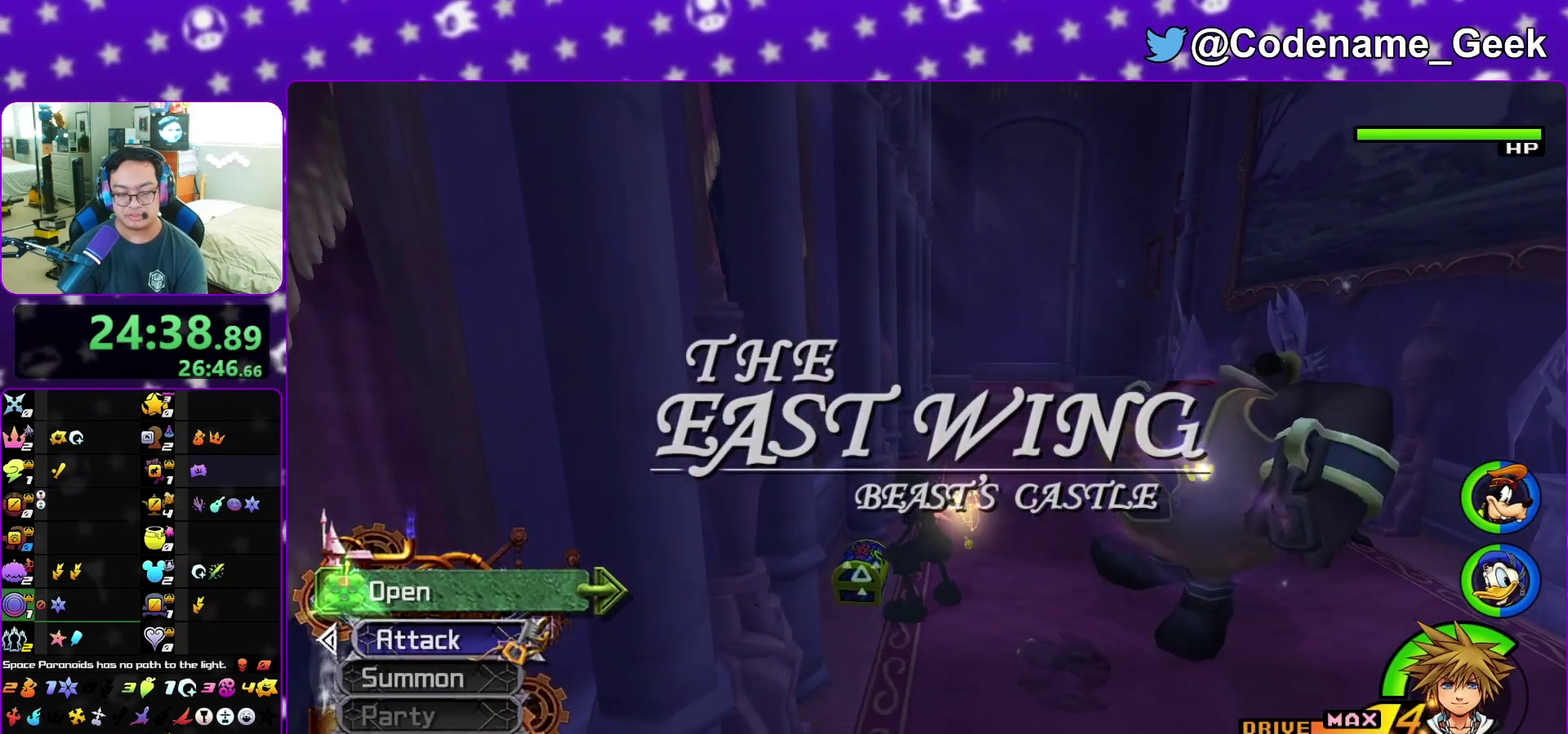
{"dt_ms": 600, "buttons": [], "left_stick": "center", "right_stick": "center", "events": [[33, "X", "up"], [50, "right_stick", "up-left"], [67, "left_stick", "up-right"], [117, "X", "down"], [117, "left_stick", "center"], [217, "X", "up"], [283, "X", "down"], [383, "right_stick", "center"], [400, "X", "up"], [467, "X", "down"], [600, "X", "up"]]}
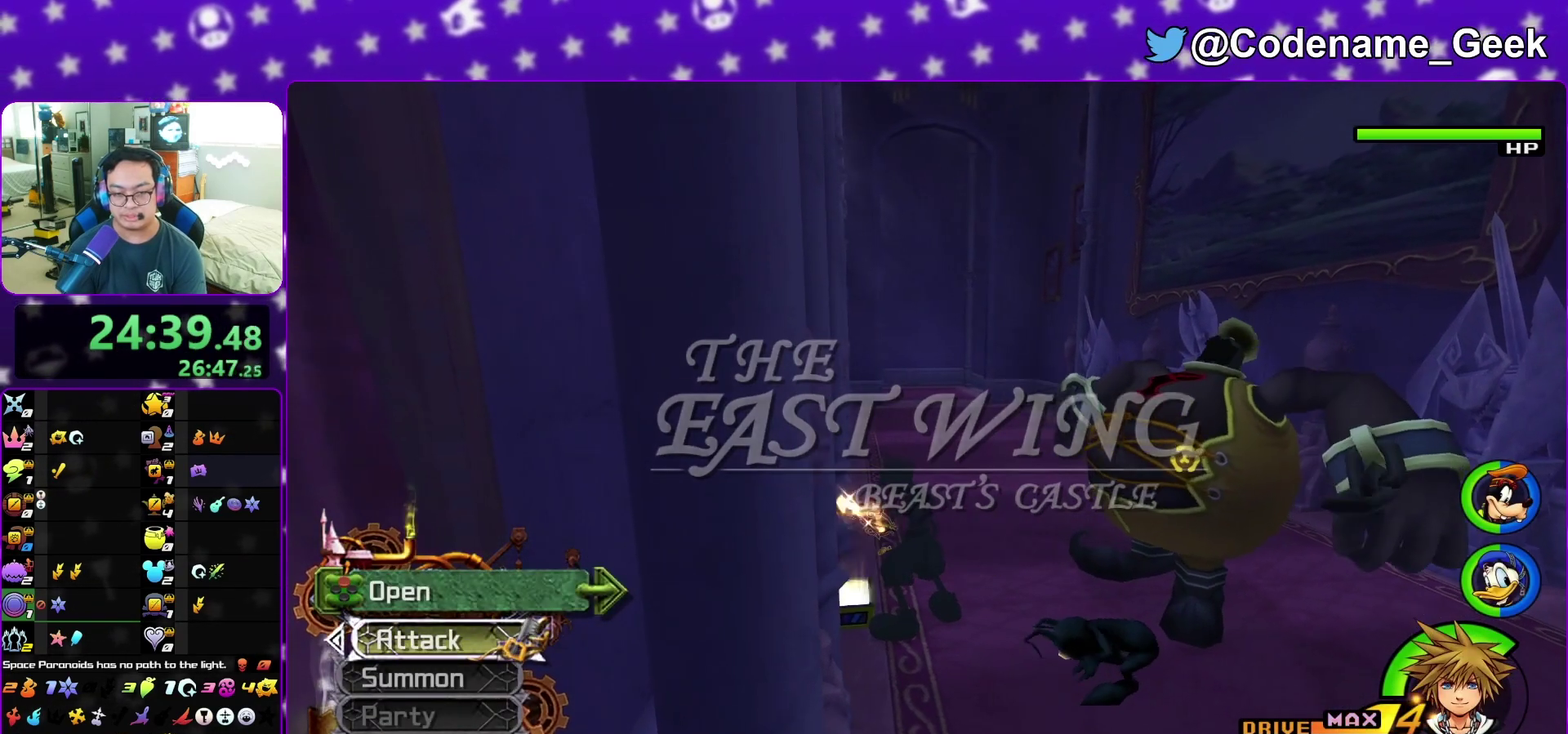
{"dt_ms": 400, "buttons": [], "left_stick": "up", "right_stick": "center", "events": [[50, "left_stick", "up"]]}
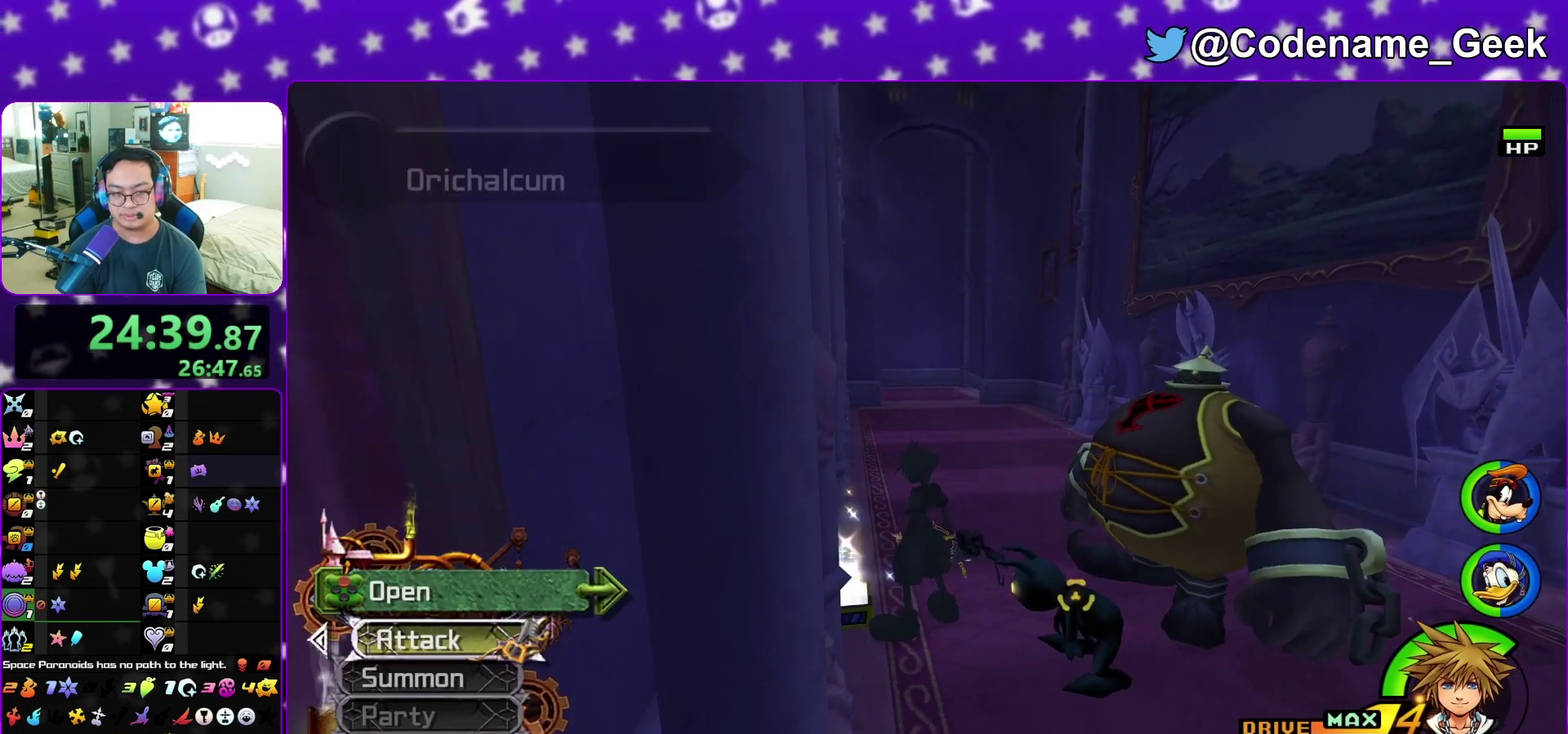
{"dt_ms": 800, "buttons": [], "left_stick": "up", "right_stick": "center", "events": [[17, "Y", "down"], [133, "Y", "up"], [250, "Y", "down"], [300, "Y", "up"], [433, "Y", "down"], [433, "right_stick", "left"], [483, "Y", "up"], [483, "right_stick", "center"], [667, "B", "down"], [750, "B", "up"]]}
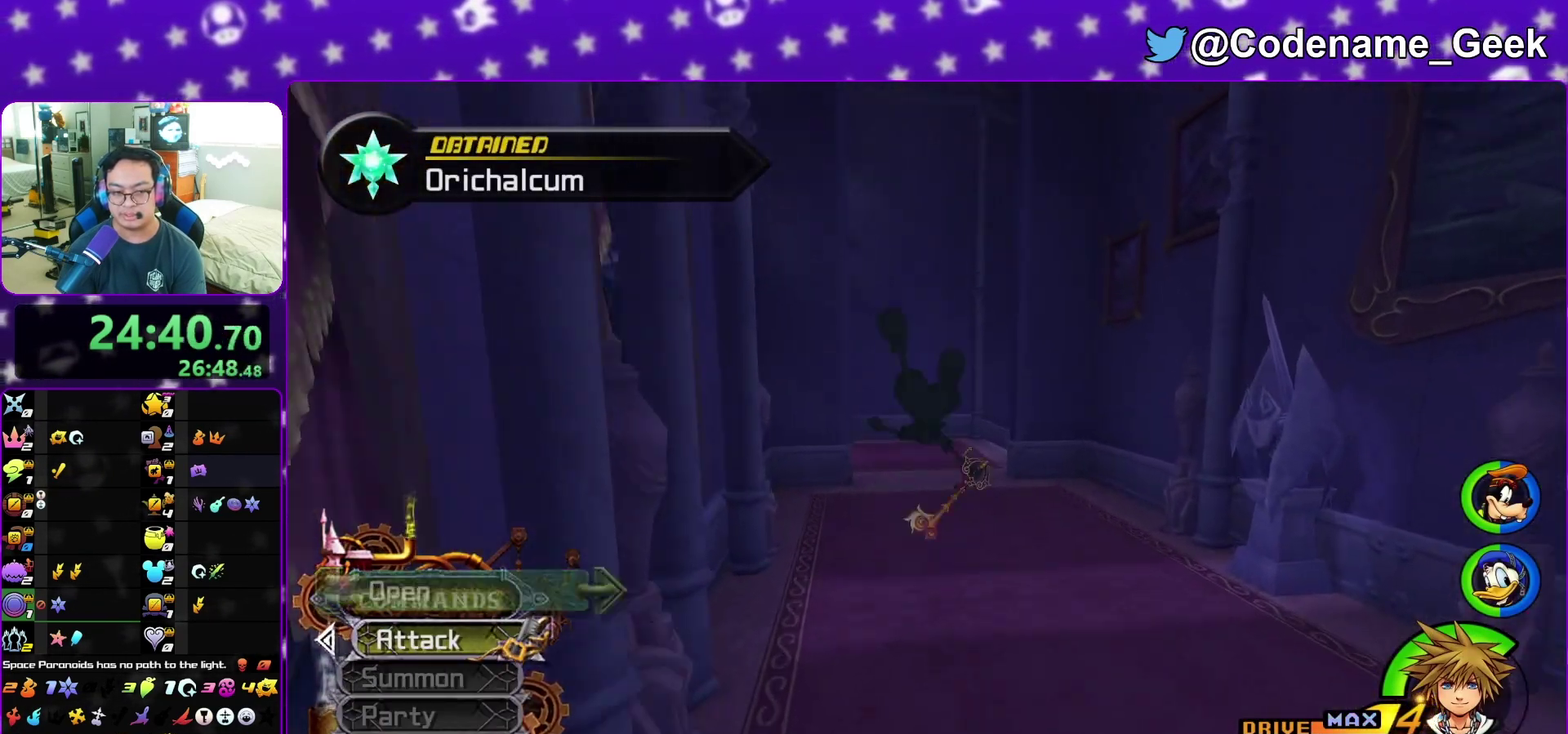
{"dt_ms": 300, "buttons": ["Y"], "left_stick": "up-left", "right_stick": "left", "events": [[50, "B", "down"], [117, "B", "up"], [167, "Y", "down"], [167, "left_stick", "up-left"], [283, "right_stick", "left"]]}
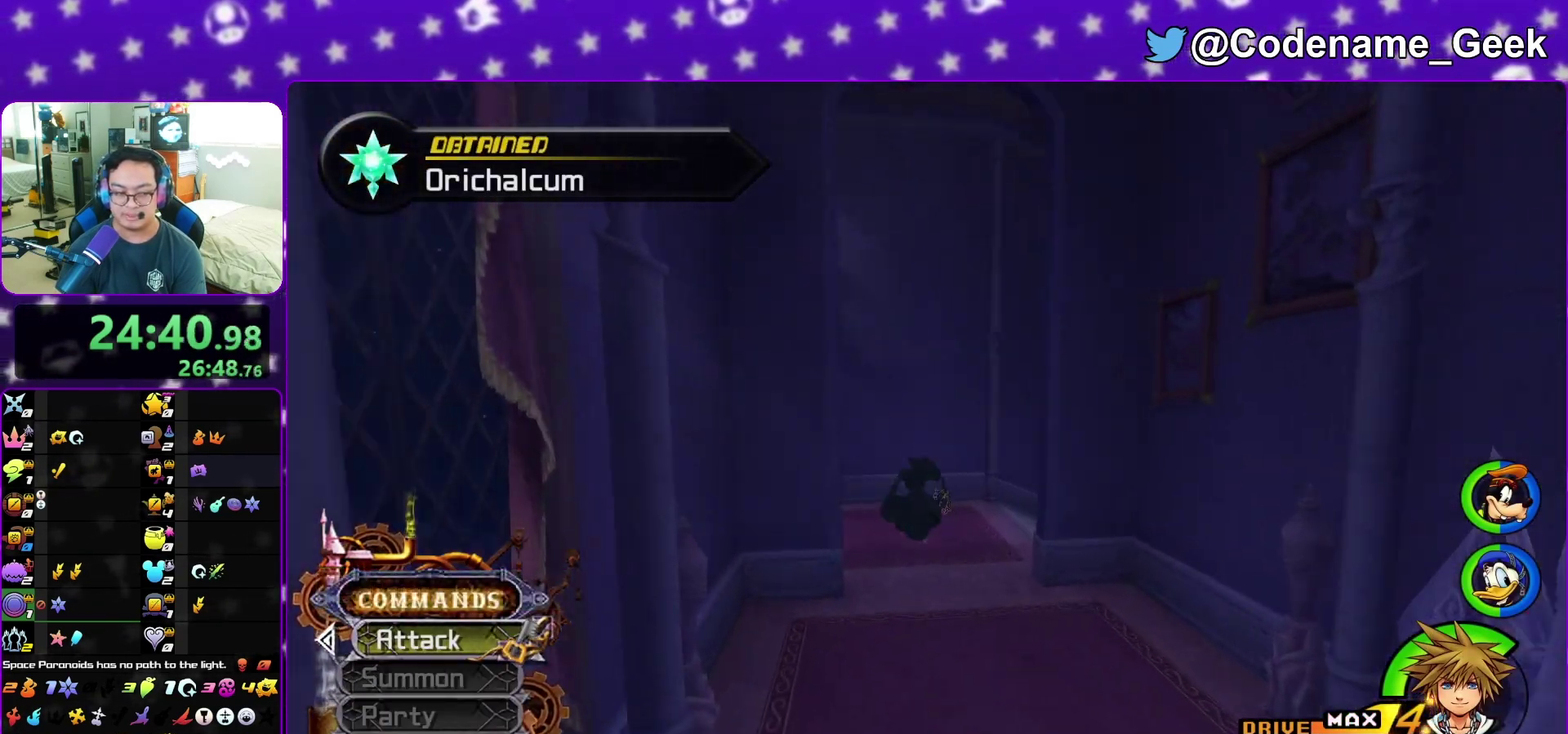
{"dt_ms": 600, "buttons": [], "left_stick": "up", "right_stick": "center", "events": [[117, "right_stick", "center"], [533, "left_stick", "up"], [583, "Y", "up"]]}
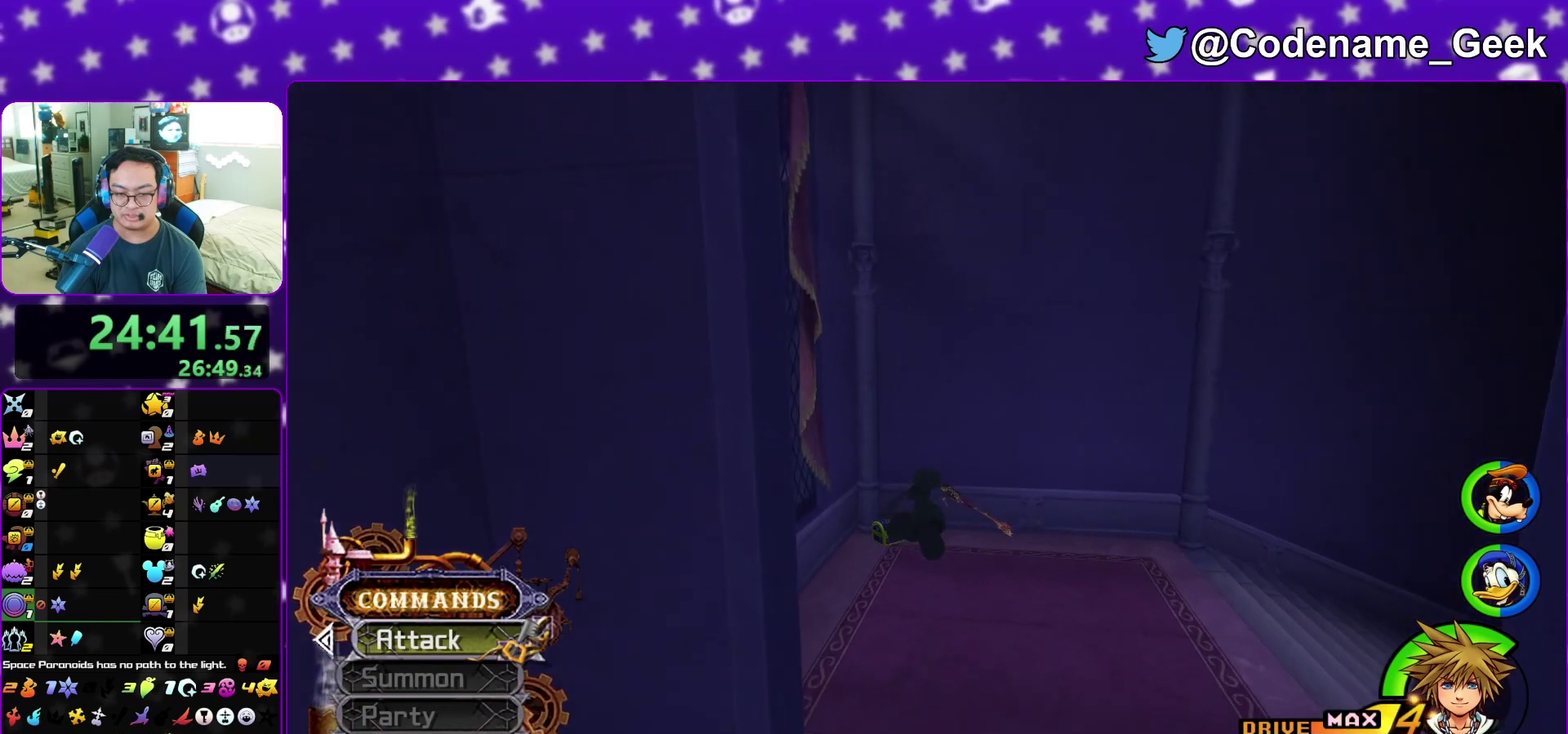
{"dt_ms": 400, "buttons": [], "left_stick": "left", "right_stick": "center", "events": [[267, "left_stick", "up-left"], [333, "left_stick", "left"]]}
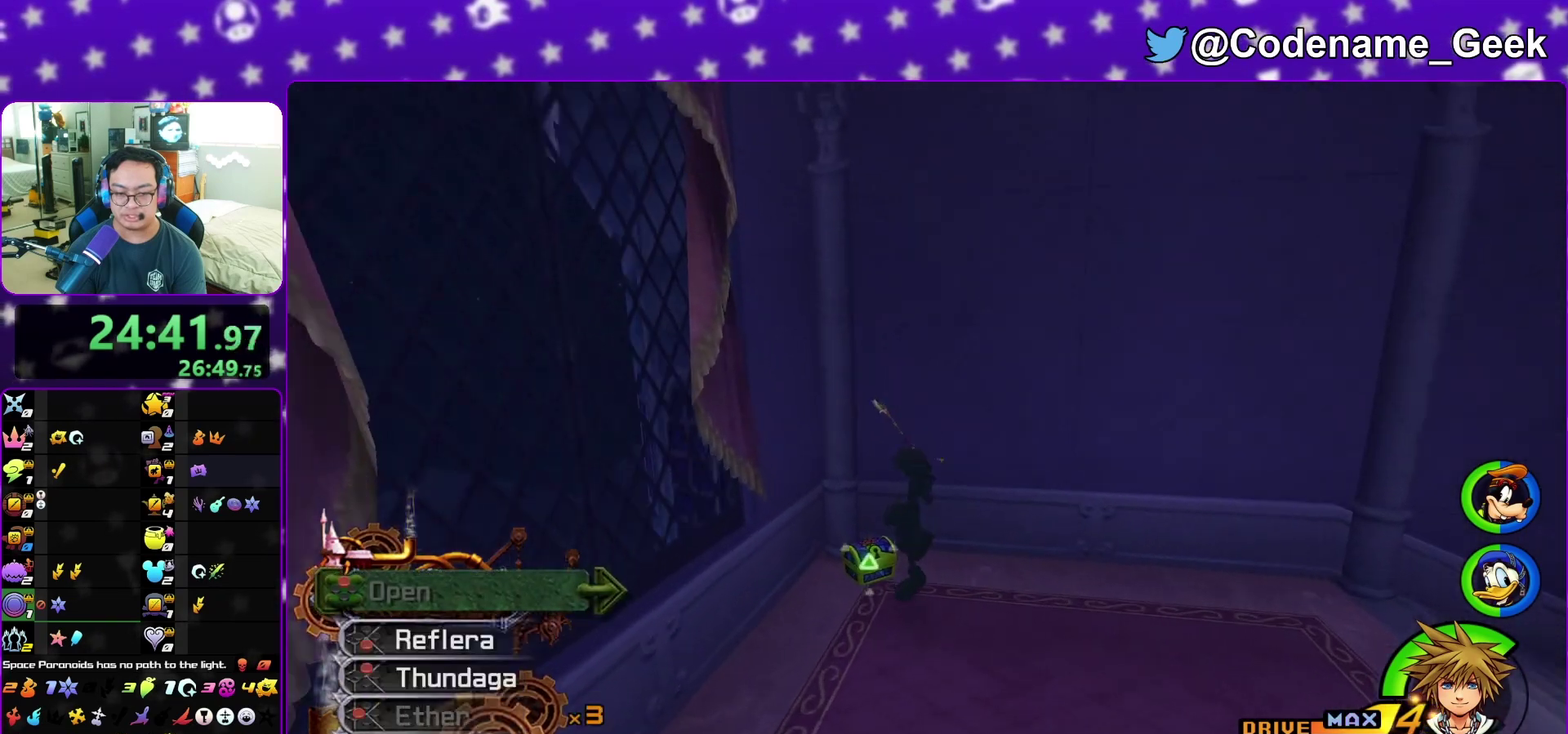
{"dt_ms": 400, "buttons": [], "left_stick": "center", "right_stick": "right", "events": [[83, "right_stick", "right"], [267, "X", "down"], [283, "left_stick", "center"], [350, "X", "up"]]}
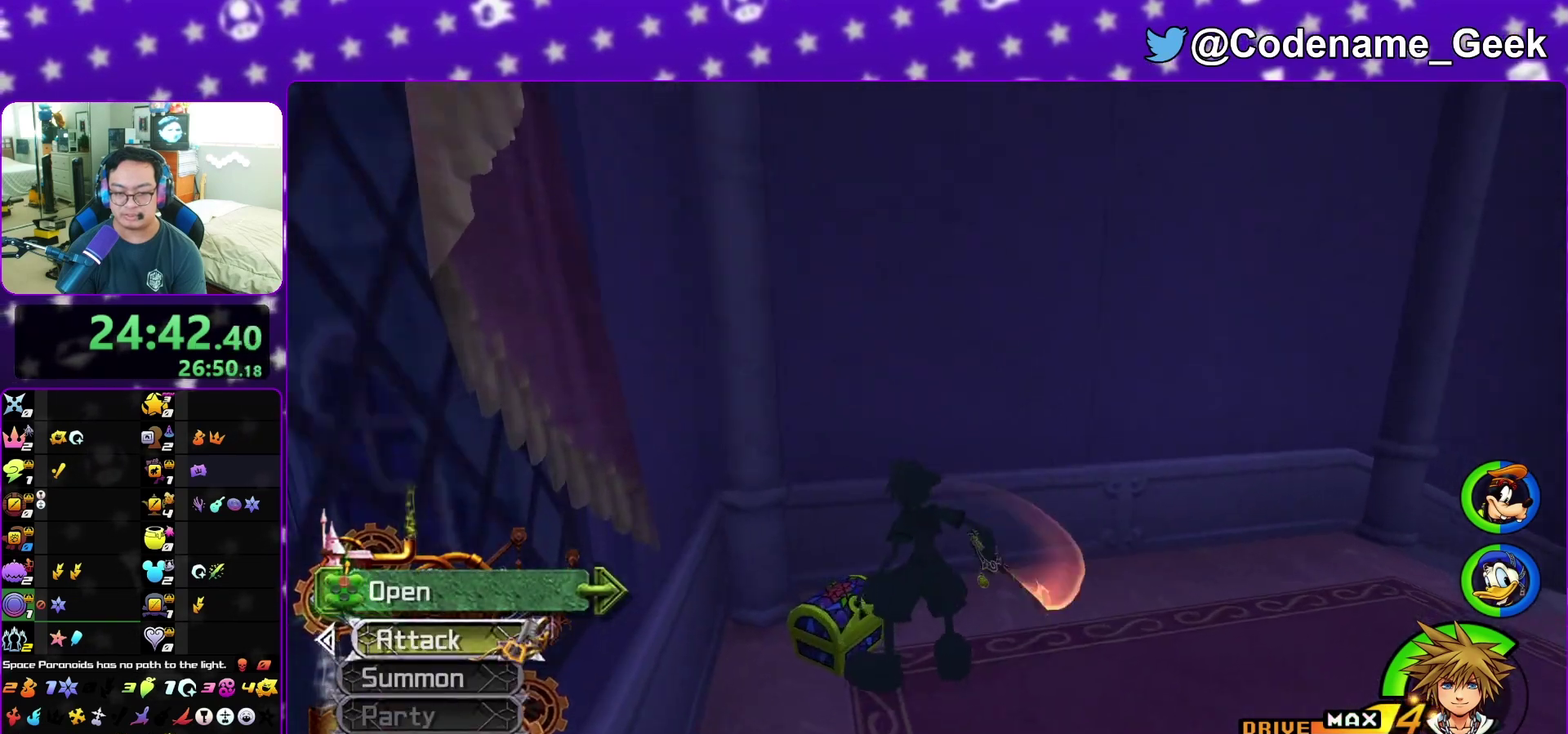
{"dt_ms": 600, "buttons": ["X"], "left_stick": "center", "right_stick": "left", "events": [[67, "X", "down"], [150, "X", "up"], [217, "X", "down"], [267, "right_stick", "center"], [367, "X", "up"], [417, "X", "down"], [517, "X", "up"], [567, "right_stick", "left"], [600, "X", "down"]]}
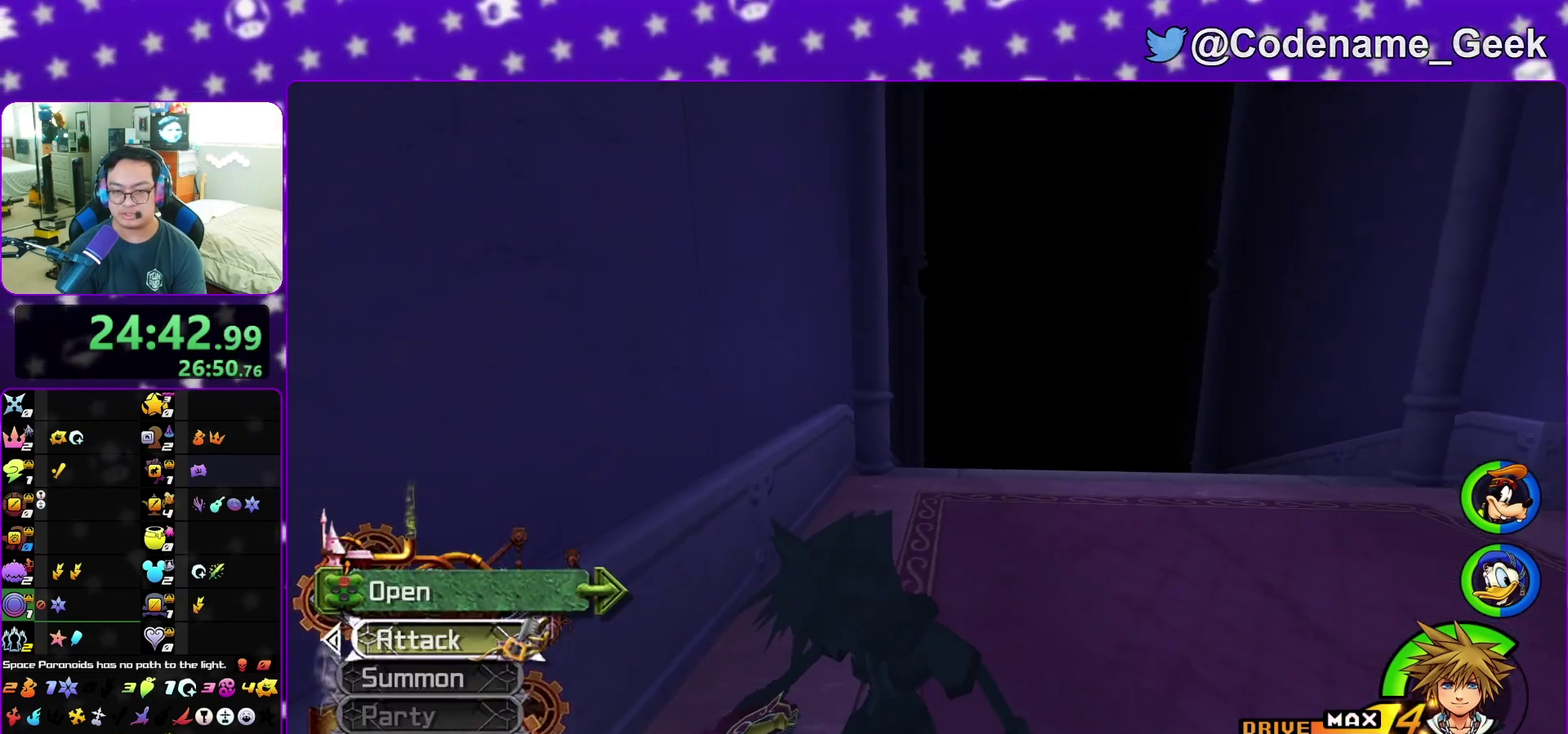
{"dt_ms": 300, "buttons": [], "left_stick": "up", "right_stick": "center", "events": [[33, "left_stick", "up"], [83, "right_stick", "down"], [133, "X", "up"], [133, "right_stick", "center"]]}
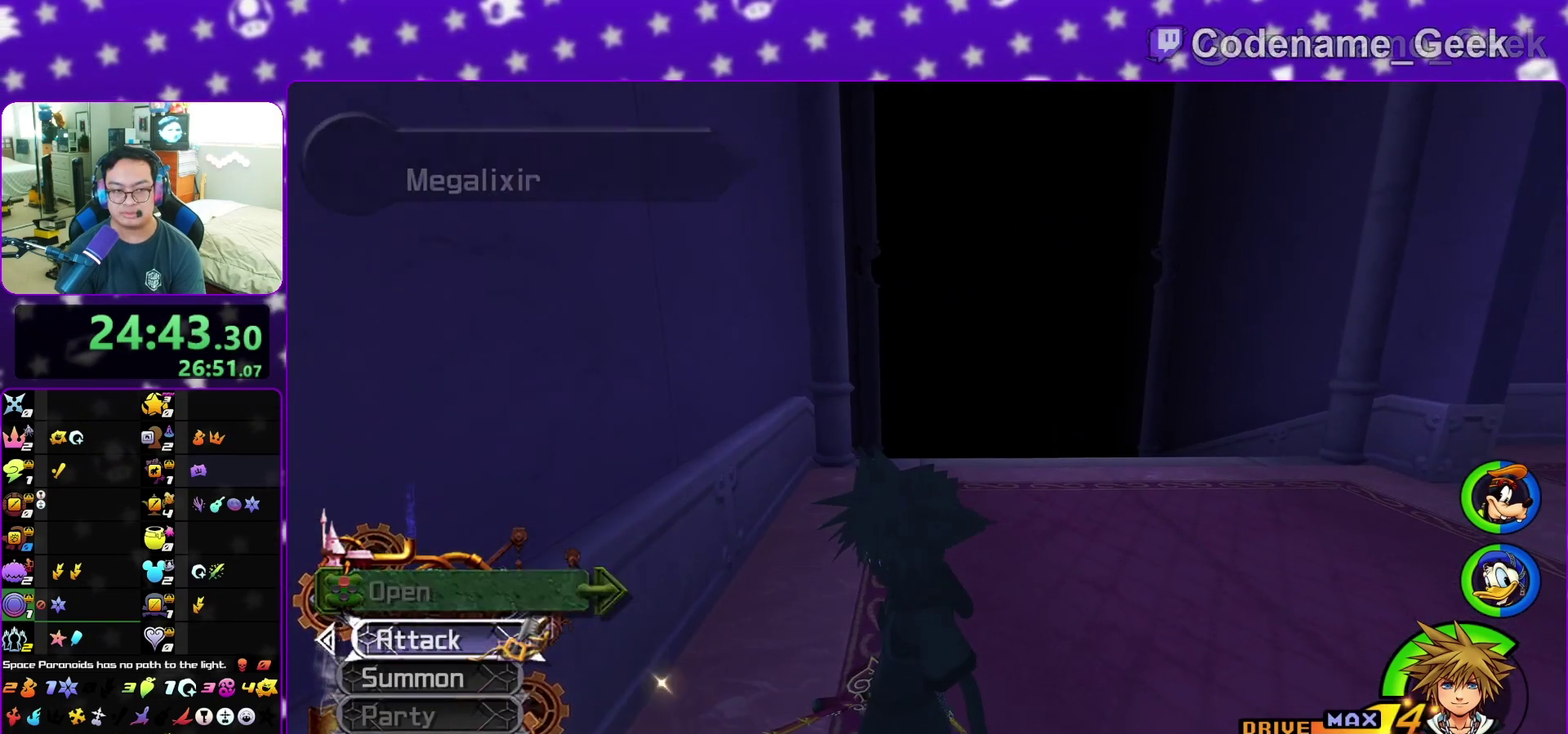
{"dt_ms": 900, "buttons": [], "left_stick": "up", "right_stick": "center", "events": [[117, "B", "down"], [200, "B", "up"], [250, "B", "down"], [400, "B", "up"], [400, "Y", "down"], [533, "right_stick", "down-left"], [650, "right_stick", "center"], [850, "Y", "up"]]}
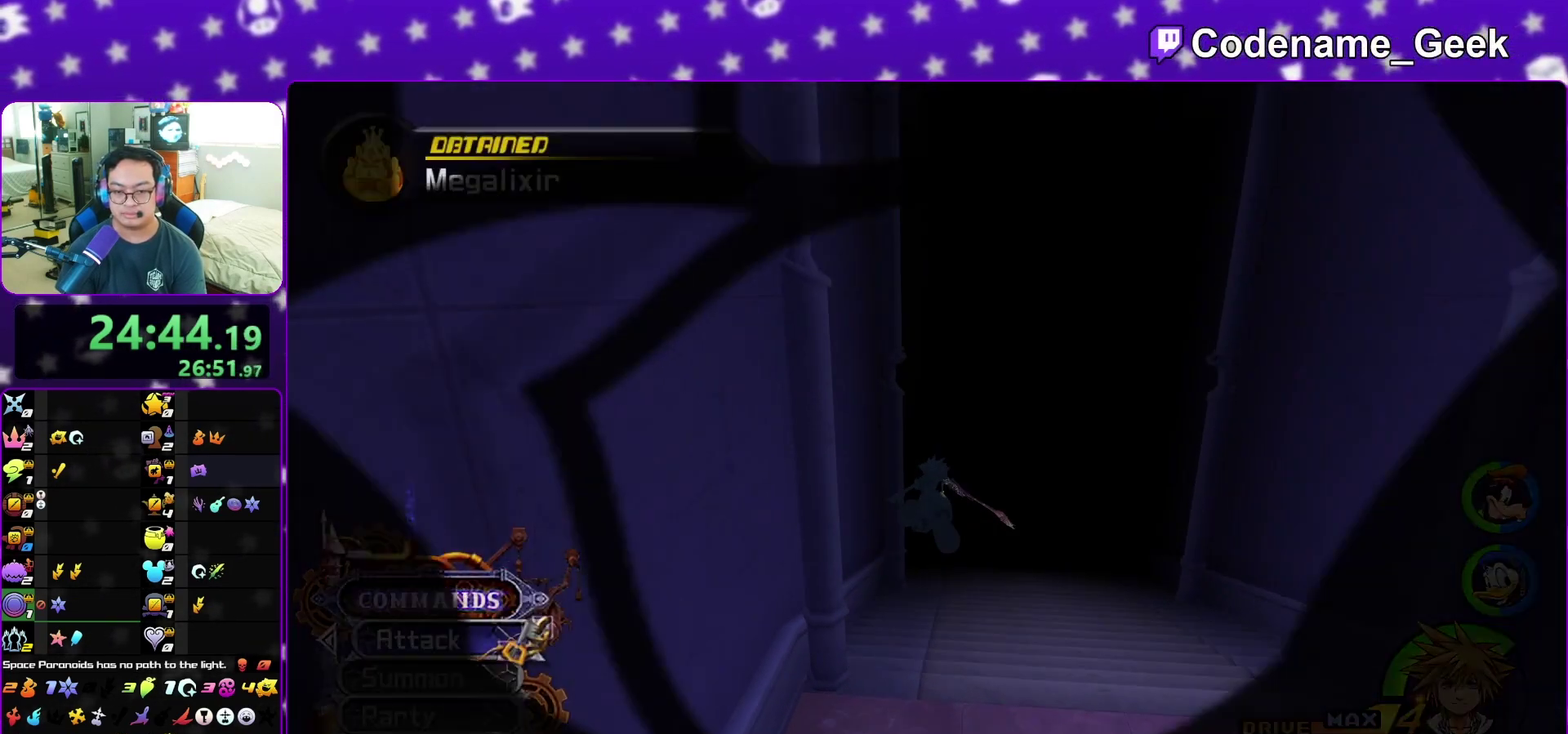
{"dt_ms": 300, "buttons": [], "left_stick": "up", "right_stick": "left", "events": [[83, "right_stick", "left"]]}
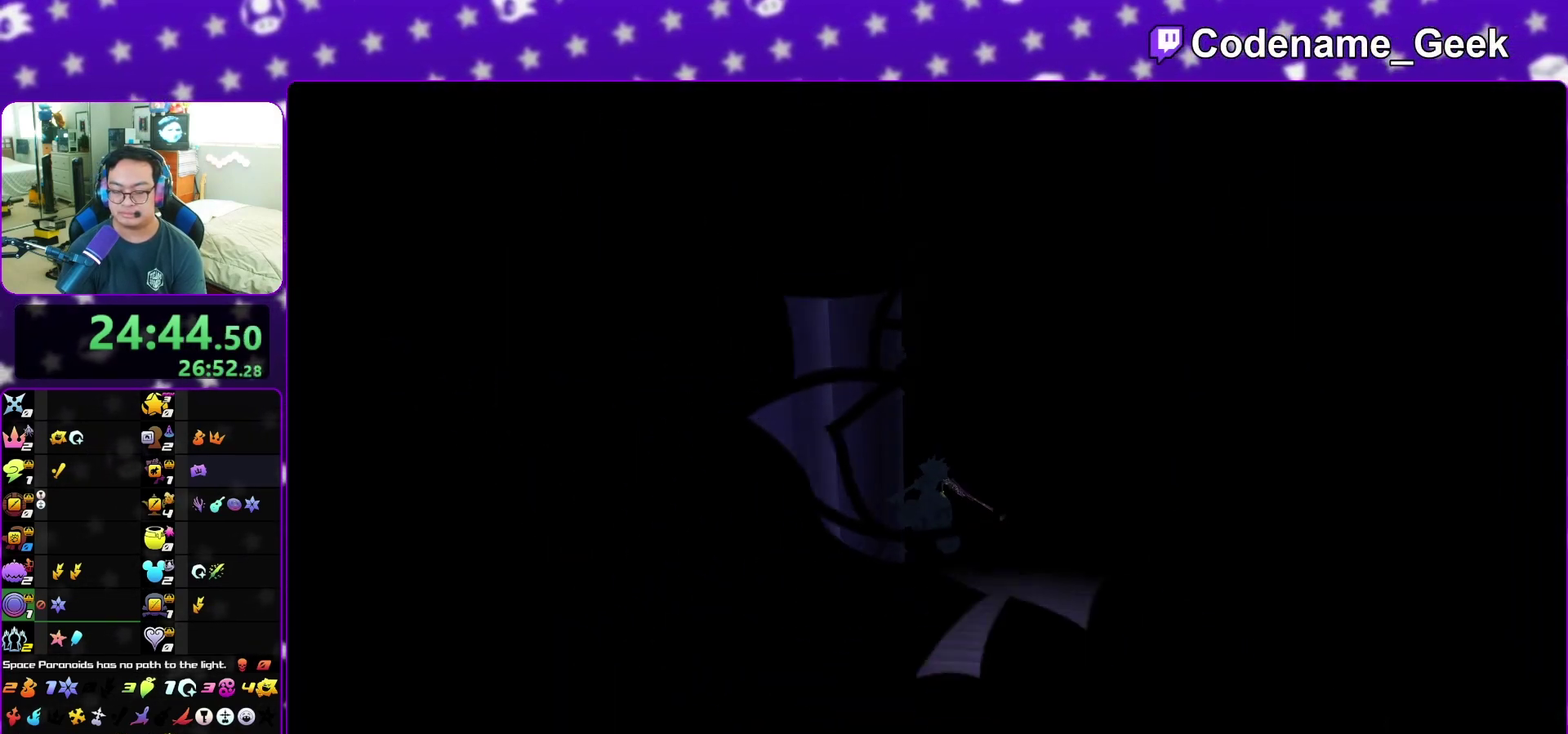
{"dt_ms": 500, "buttons": [], "left_stick": "up", "right_stick": "left", "events": []}
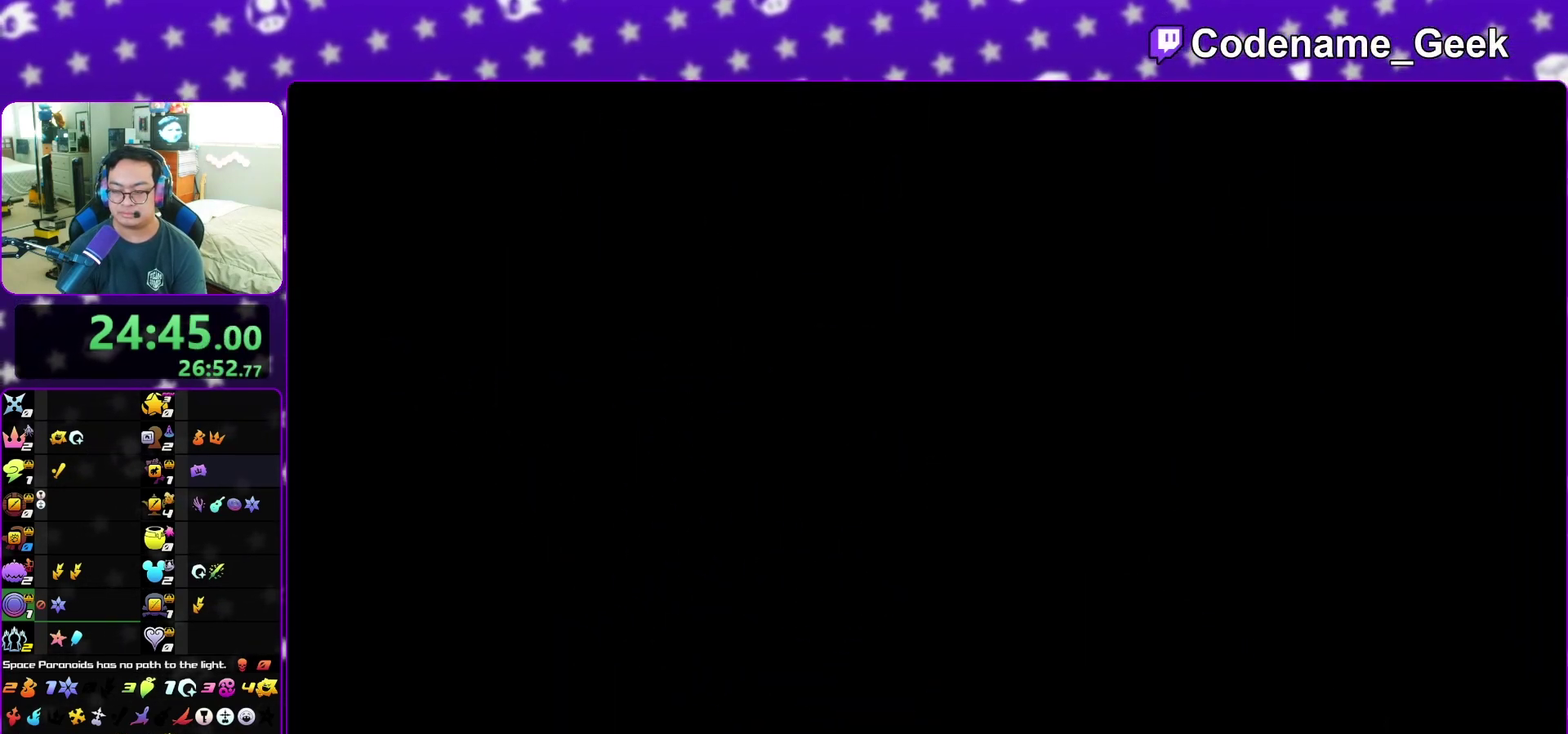
{"dt_ms": 500, "buttons": ["B"], "left_stick": "up", "right_stick": "center", "events": [[417, "right_stick", "center"], [500, "B", "down"]]}
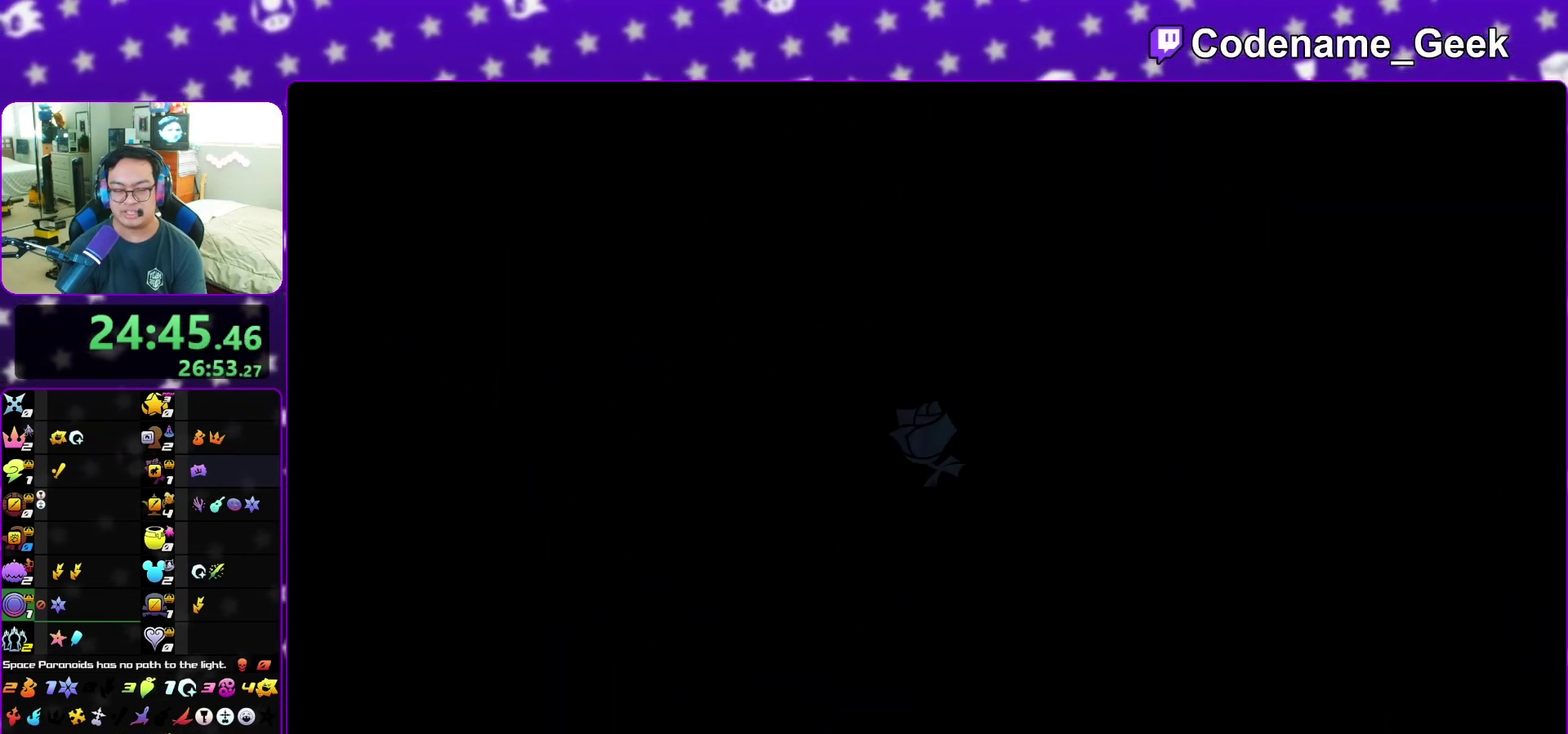
{"dt_ms": 600, "buttons": [], "left_stick": "up-left", "right_stick": "center", "events": [[300, "left_stick", "up-left"], [500, "B", "up"]]}
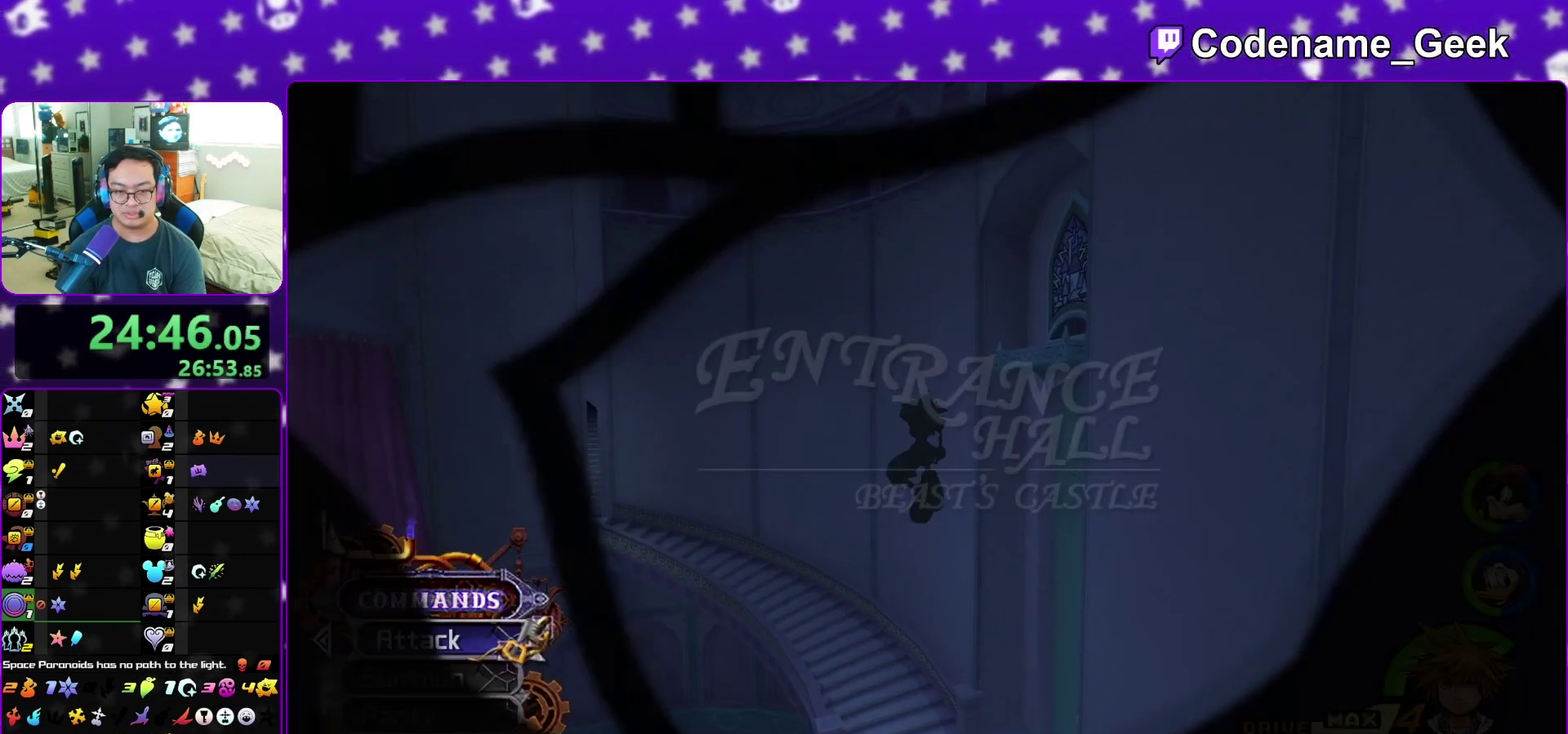
{"dt_ms": 400, "buttons": ["Y"], "left_stick": "up", "right_stick": "center", "events": [[33, "right_stick", "left"], [67, "Y", "down"], [350, "left_stick", "up"], [350, "right_stick", "center"]]}
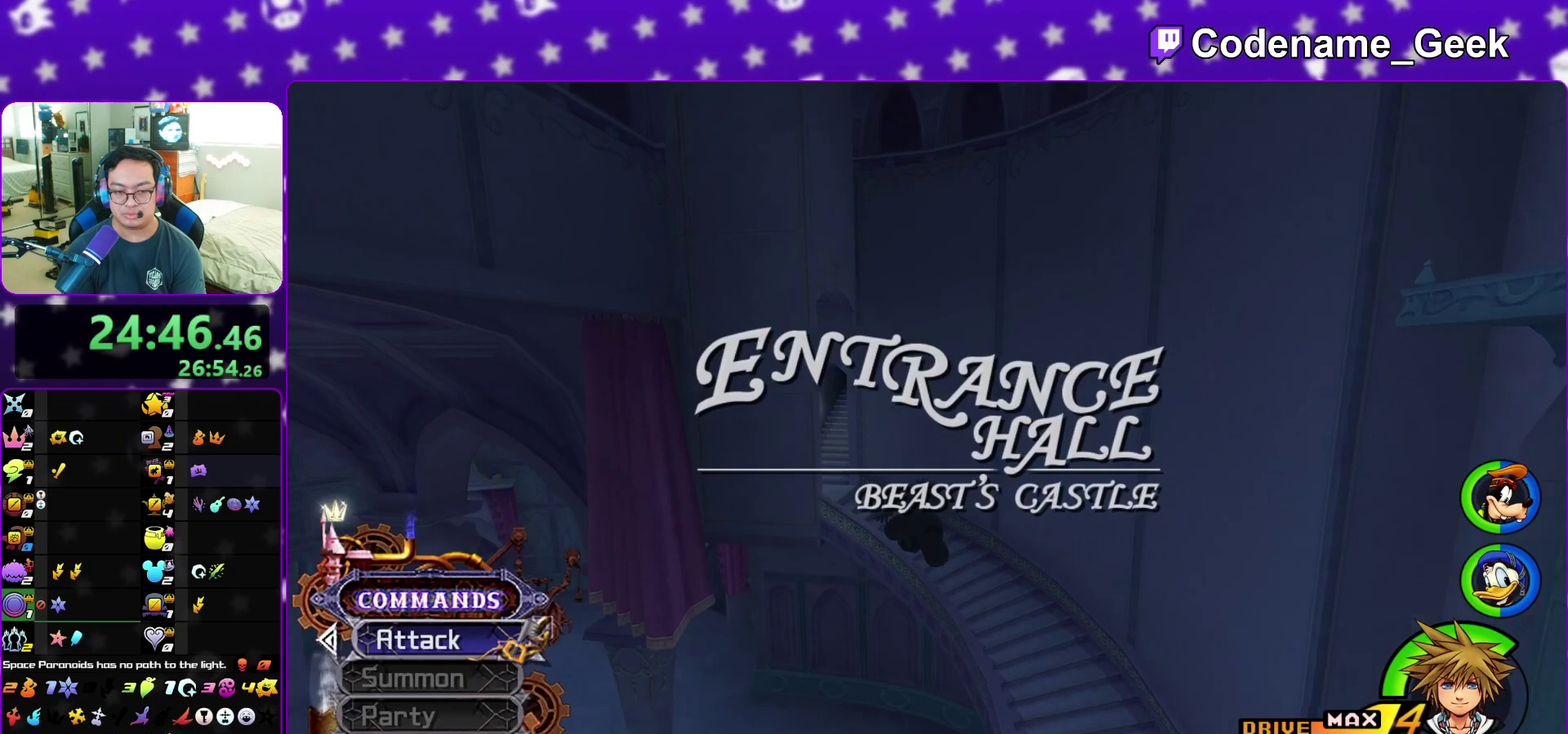
{"dt_ms": 600, "buttons": ["Y"], "left_stick": "up-left", "right_stick": "left", "events": [[583, "right_stick", "left"], [600, "left_stick", "up-left"]]}
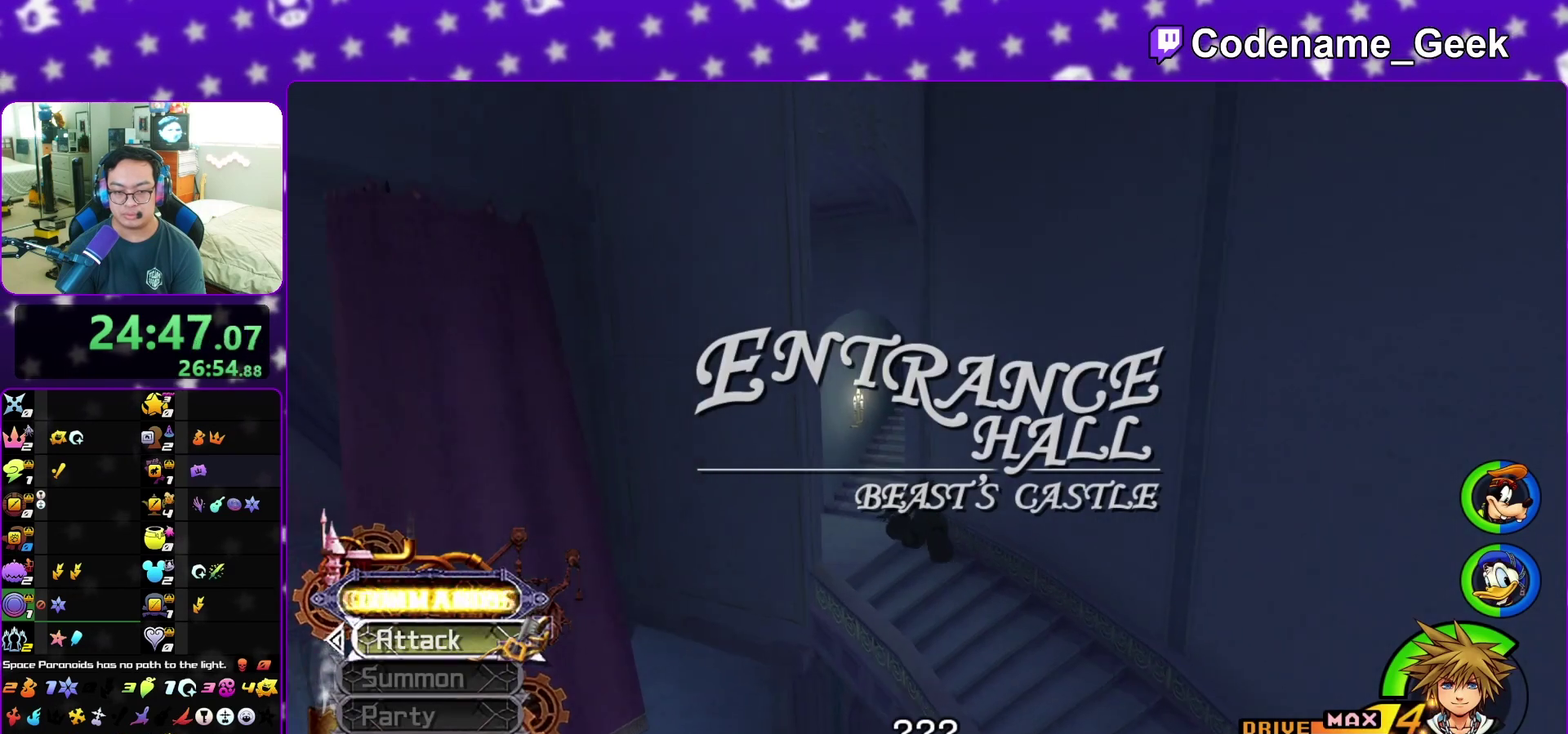
{"dt_ms": 400, "buttons": [], "left_stick": "up-left", "right_stick": "center", "events": [[117, "right_stick", "center"], [383, "Y", "up"]]}
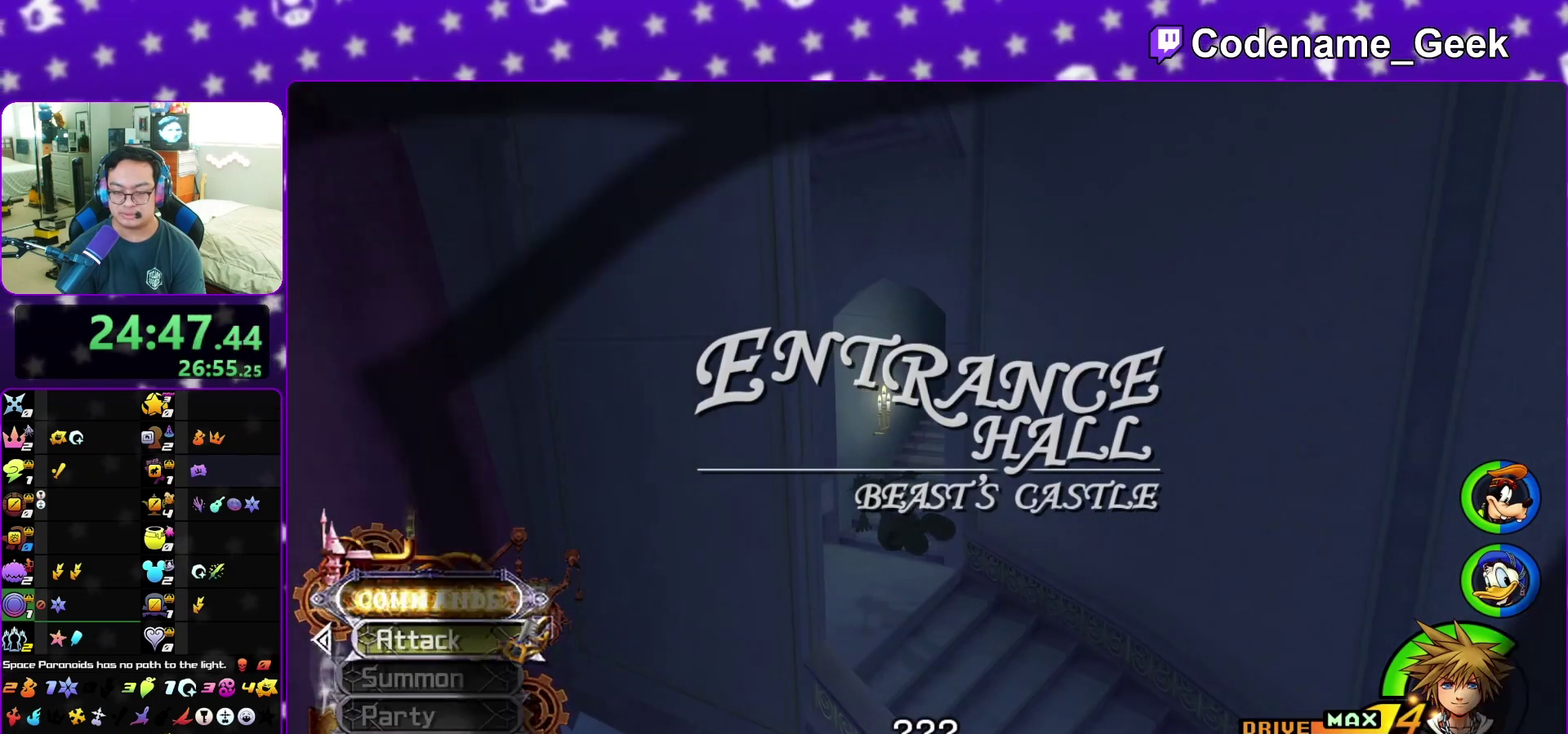
{"dt_ms": 500, "buttons": ["A"], "left_stick": "center", "right_stick": "center", "events": [[117, "A", "down"], [250, "left_stick", "center"], [367, "A", "up"], [483, "A", "down"]]}
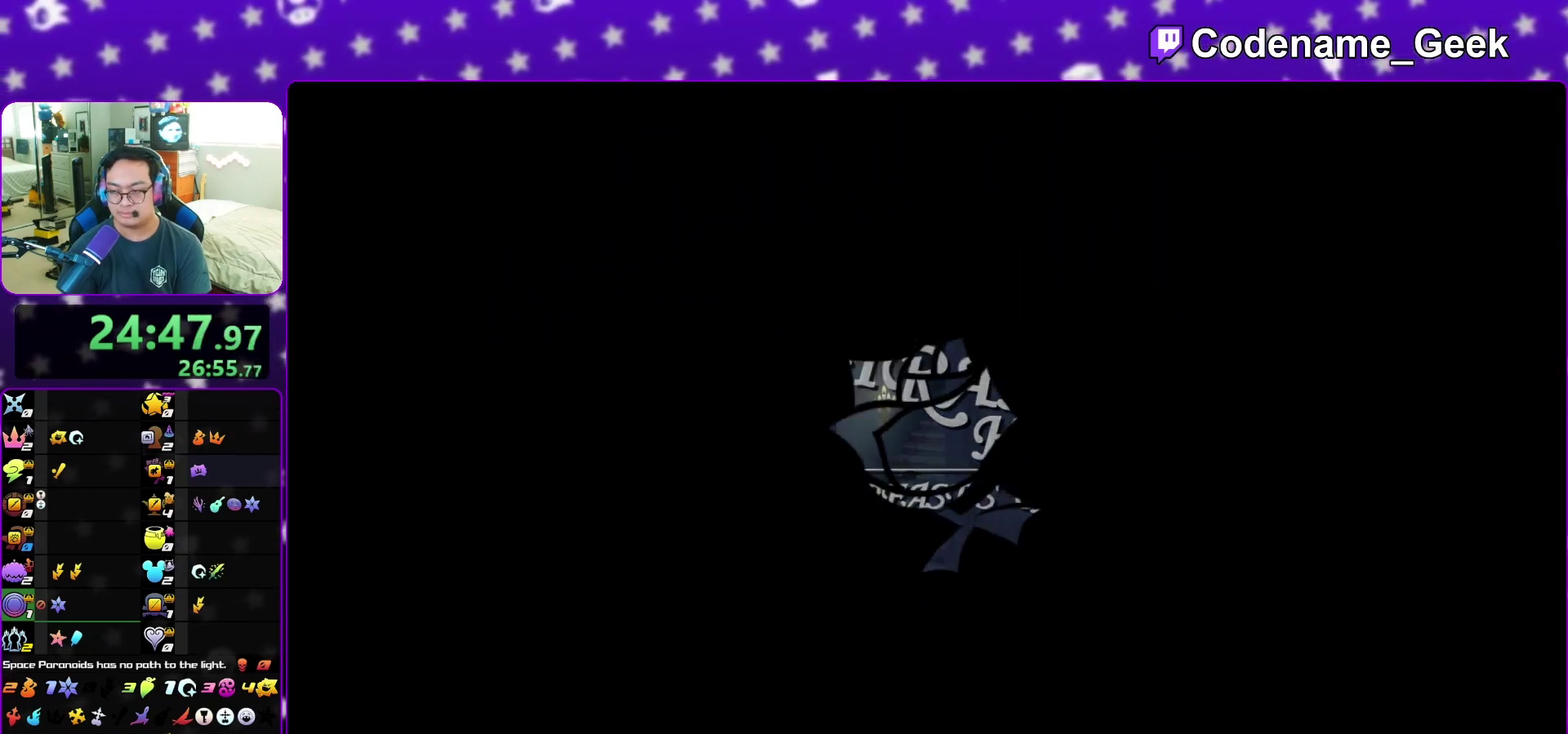
{"dt_ms": 500, "buttons": ["A", "B"], "left_stick": "down", "right_stick": "center", "events": [[133, "B", "down"], [150, "A", "up"], [267, "B", "up"], [333, "left_stick", "down"], [400, "A", "down"], [433, "A", "up"], [433, "B", "down"], [483, "A", "down"]]}
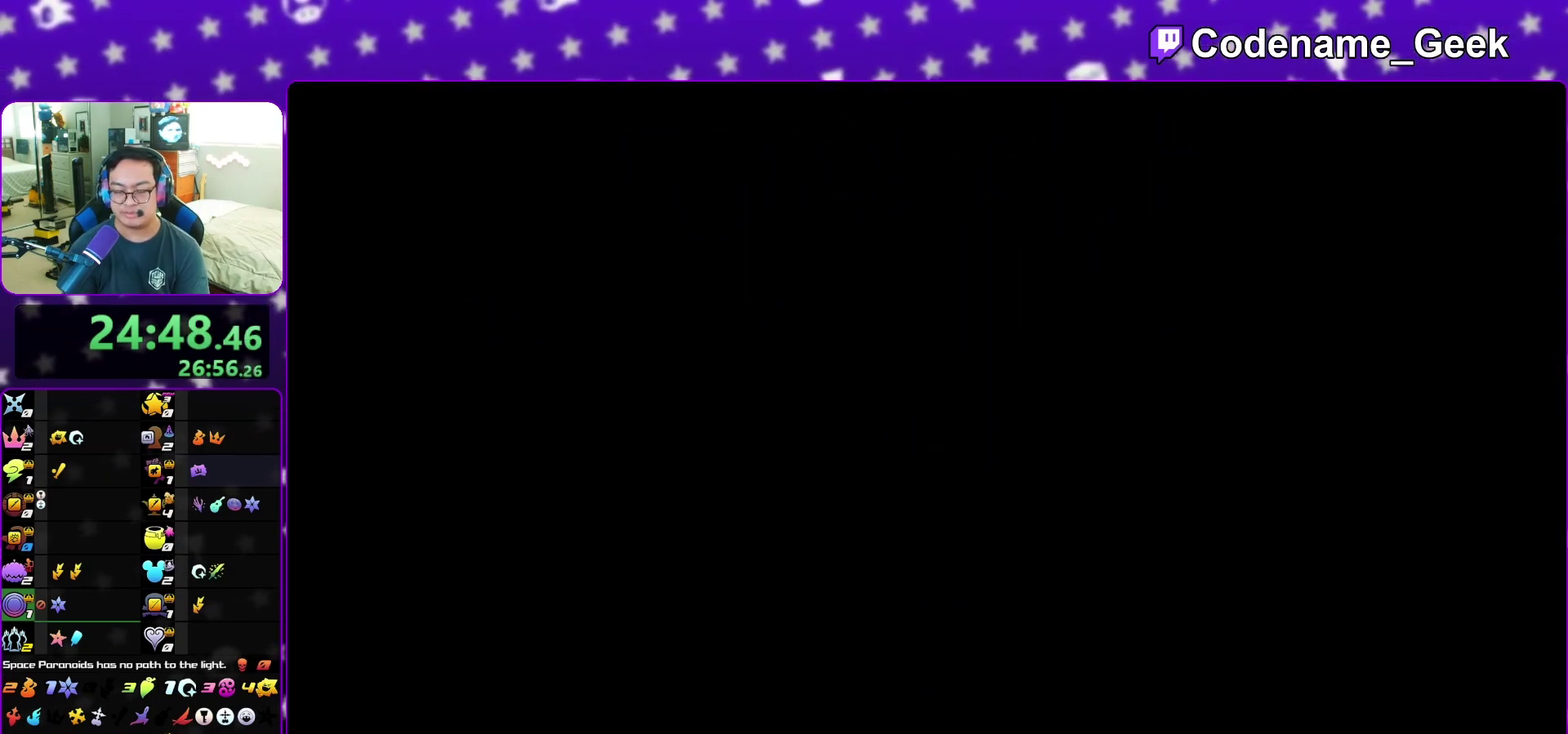
{"dt_ms": 300, "buttons": ["A"], "left_stick": "down", "right_stick": "center", "events": [[33, "B", "up"], [83, "A", "up"], [83, "B", "down"], [150, "A", "down"], [167, "B", "up"]]}
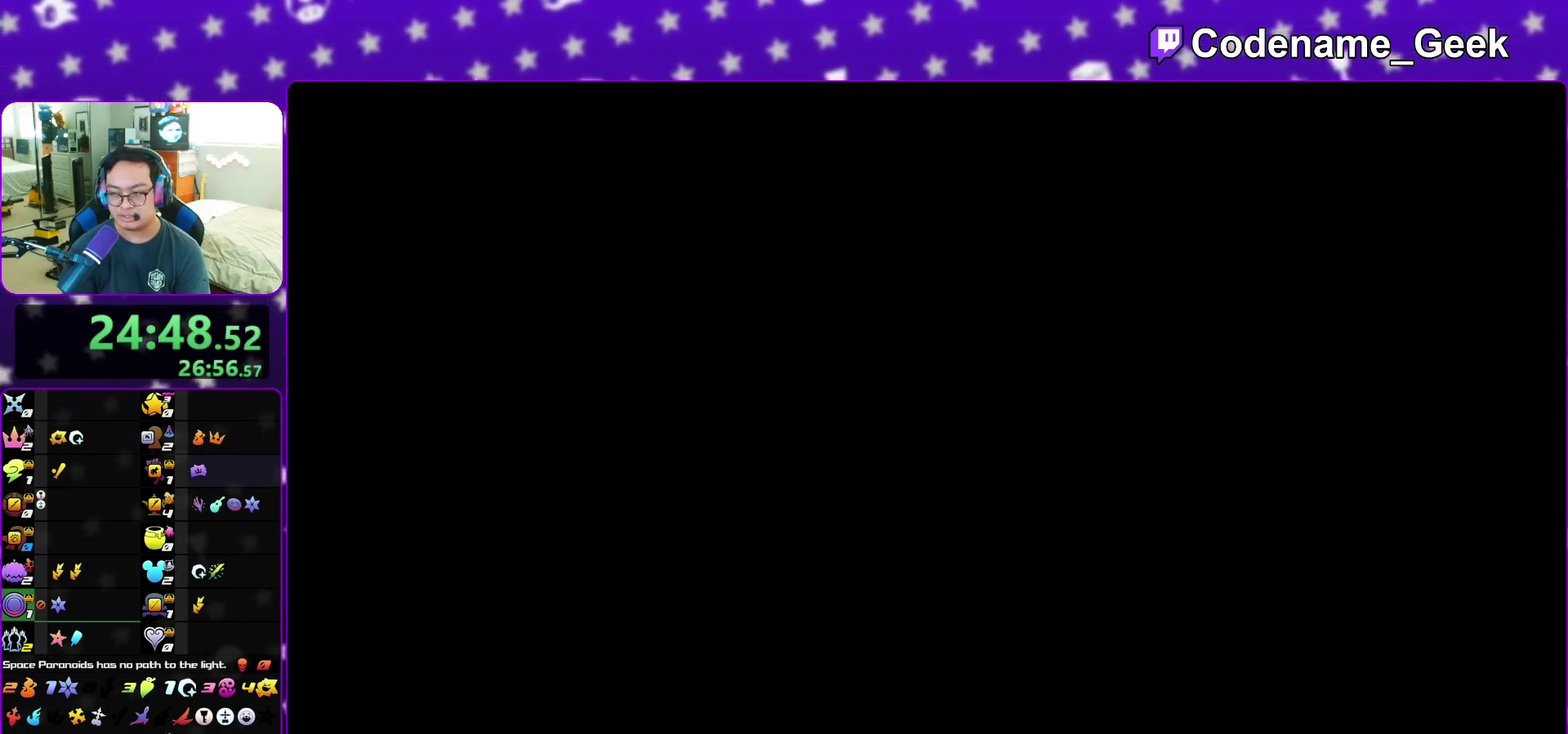
{"dt_ms": 900, "buttons": ["B"], "left_stick": "down", "right_stick": "center", "events": [[100, "A", "up"], [100, "B", "down"], [150, "A", "down"], [150, "B", "up"], [250, "A", "up"], [250, "B", "down"], [300, "A", "down"], [317, "B", "up"], [367, "A", "up"], [367, "B", "down"], [433, "A", "down"], [467, "B", "up"], [533, "B", "down"], [600, "B", "up"], [683, "A", "up"], [683, "B", "down"], [767, "A", "down"], [767, "B", "up"], [833, "A", "up"], [867, "B", "down"]]}
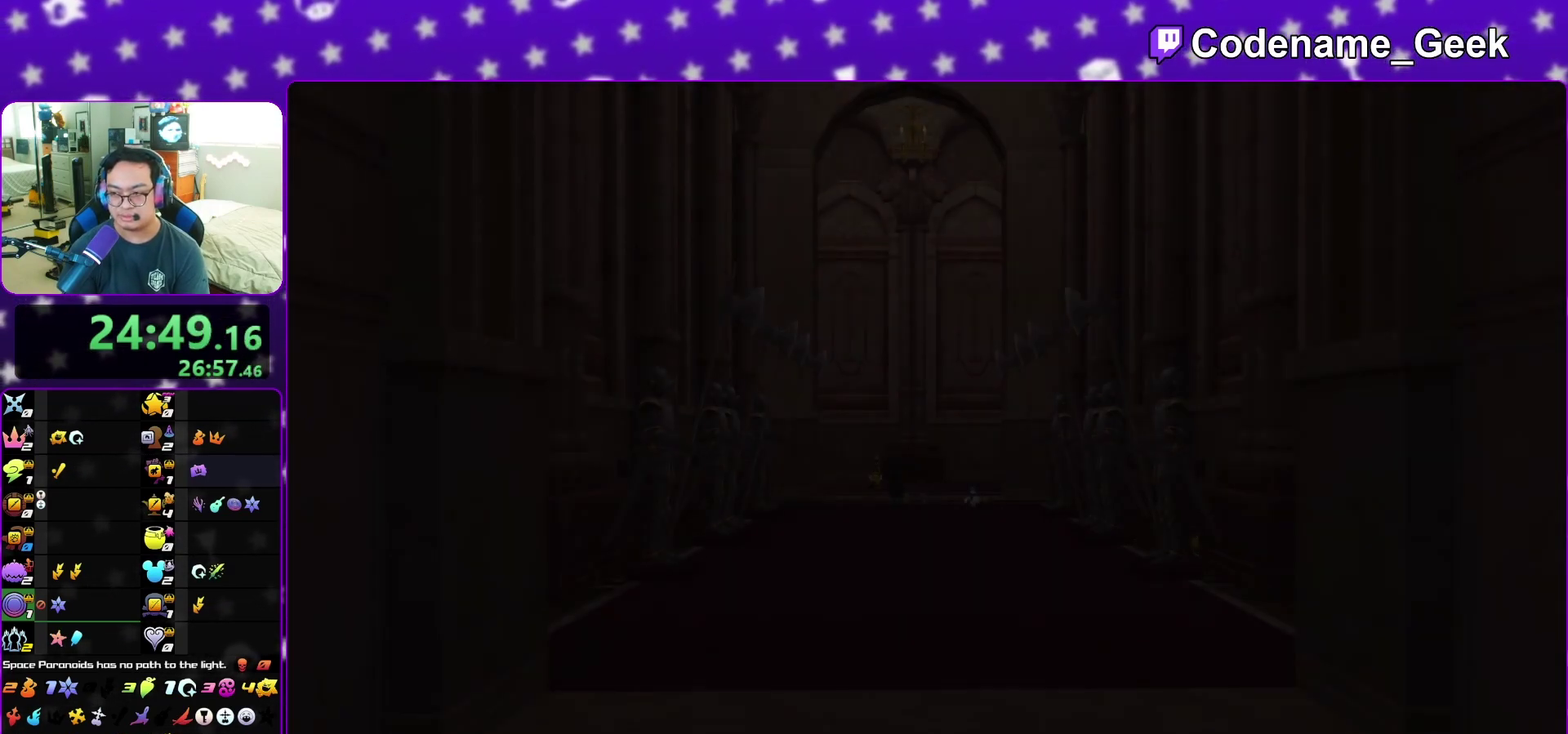
{"dt_ms": 300, "buttons": ["A"], "left_stick": "down", "right_stick": "center", "events": [[17, "A", "down"], [17, "B", "up"], [83, "A", "up"], [117, "B", "down"], [167, "B", "up"], [267, "A", "down"]]}